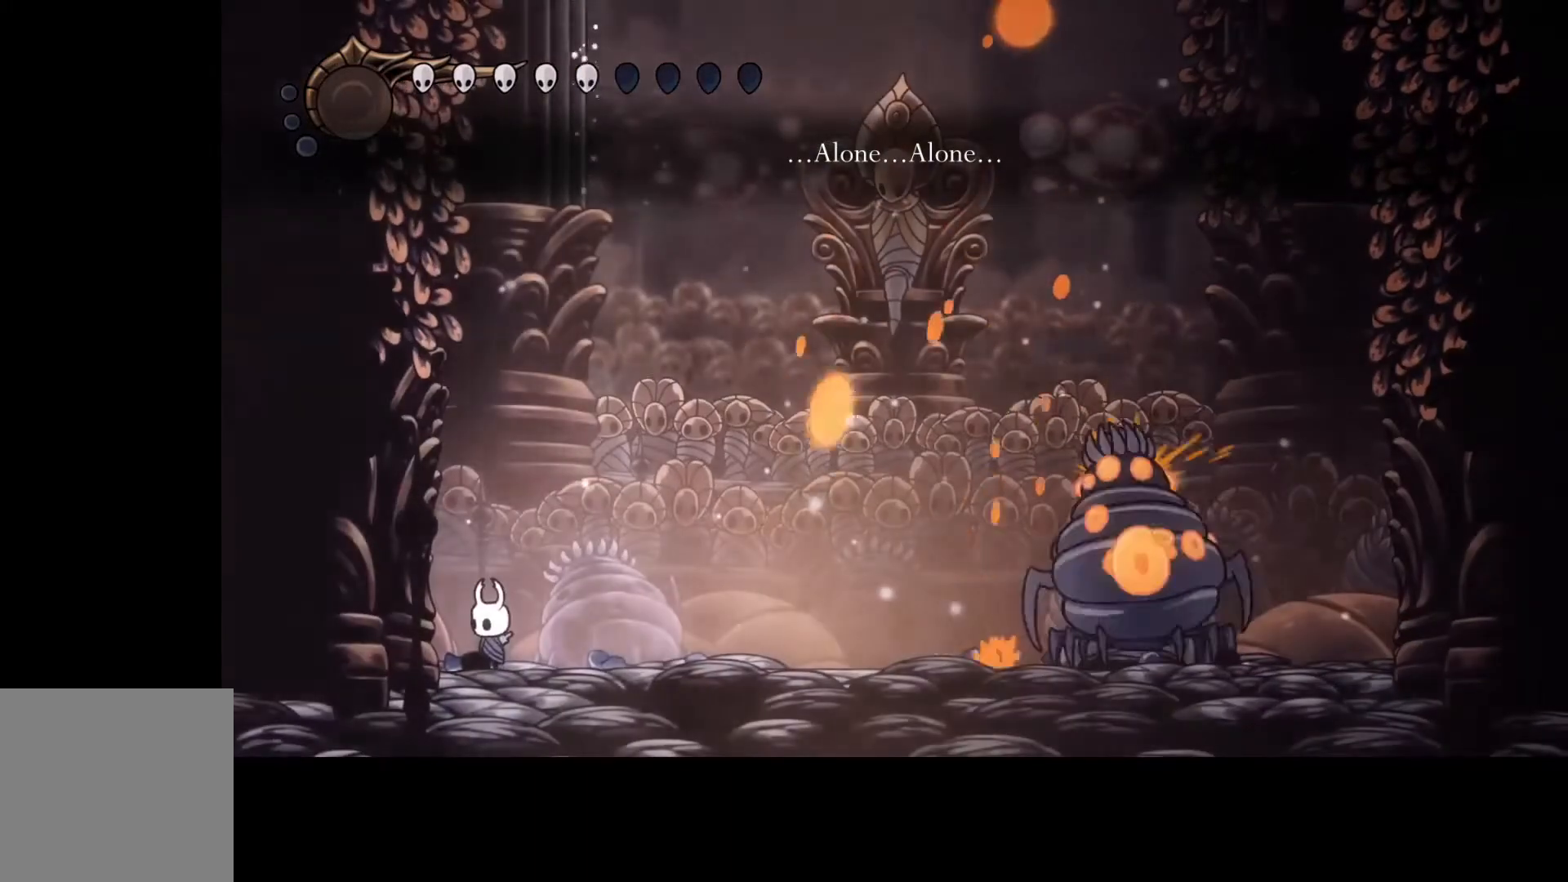
Gameplay with a controller (Xbox layout); each line is a JSON object with the inputs held at the frame after it. "events" lists button and stick changes between this image and that frame as [ms after this image, input, new state], when the widget could be followed in between. Not read: DPAD_DOWN DPAD_LEFT DPAD_RIGHT DPAD_UP L3 R3 TOUCHPAD other_buttons right_stick.
{"buttons": [], "left_stick": "right", "events": [[100, "left_stick", "right"], [233, "B", "up"]]}
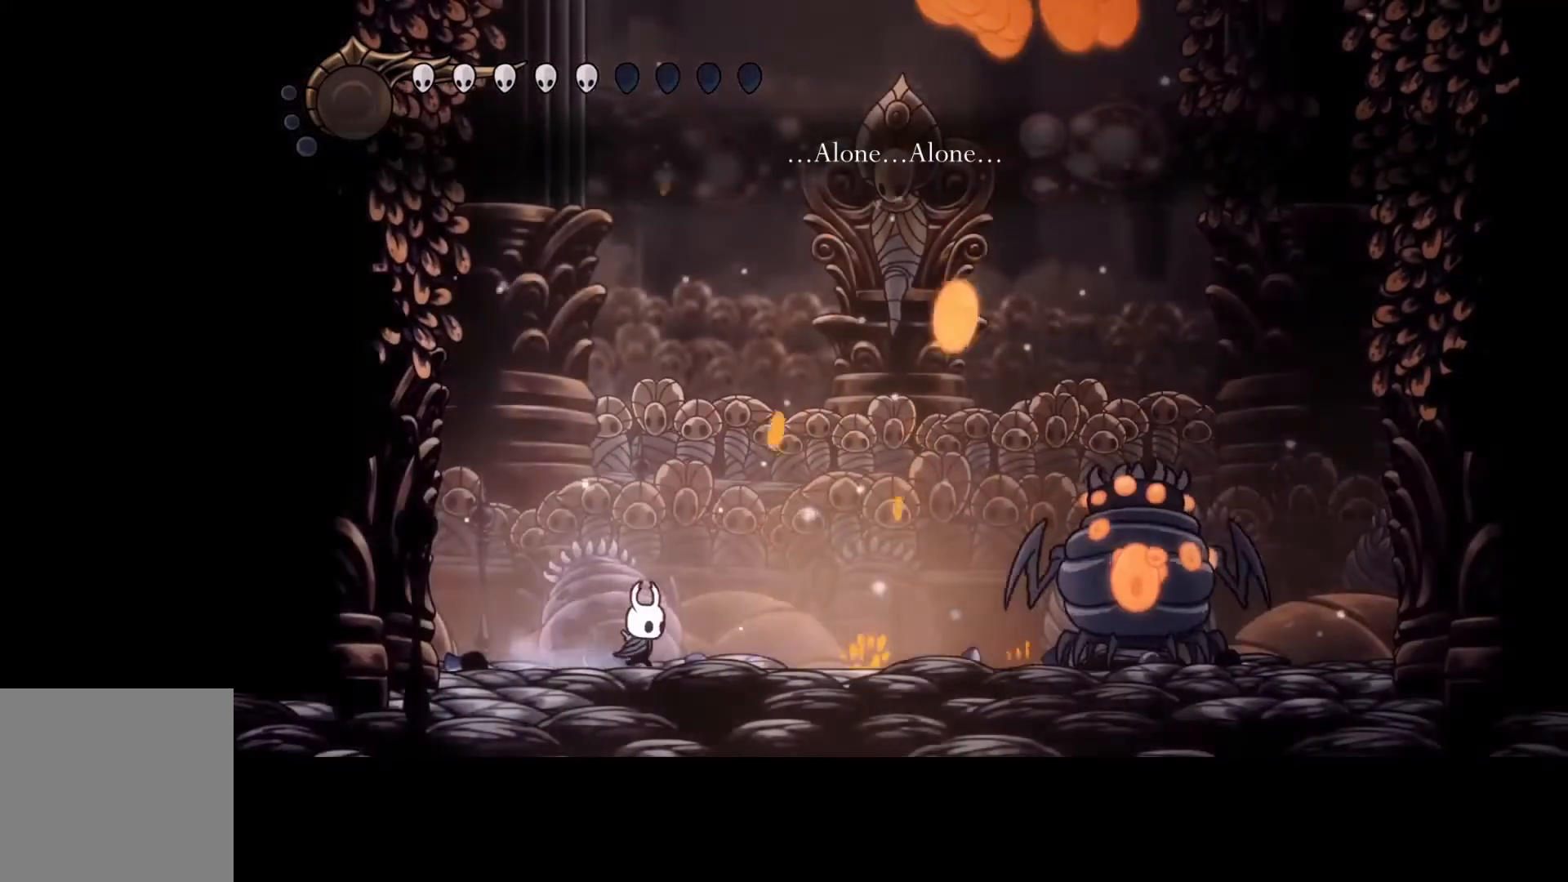
{"buttons": ["A"], "left_stick": "right", "events": [[467, "A", "down"]]}
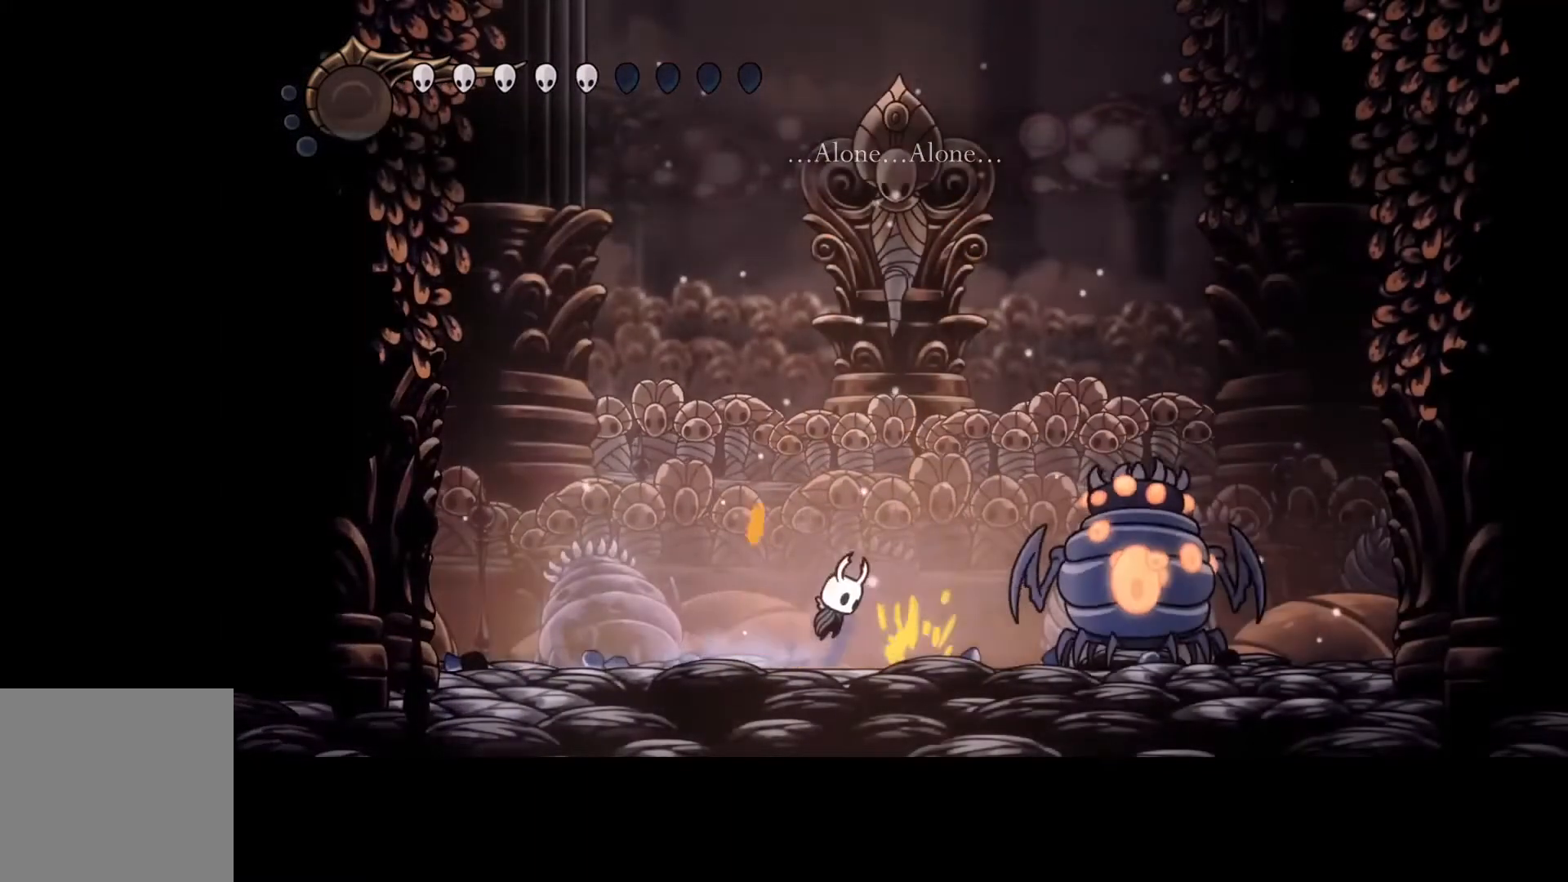
{"buttons": ["A", "R2"], "left_stick": "right", "events": [[333, "R2", "down"]]}
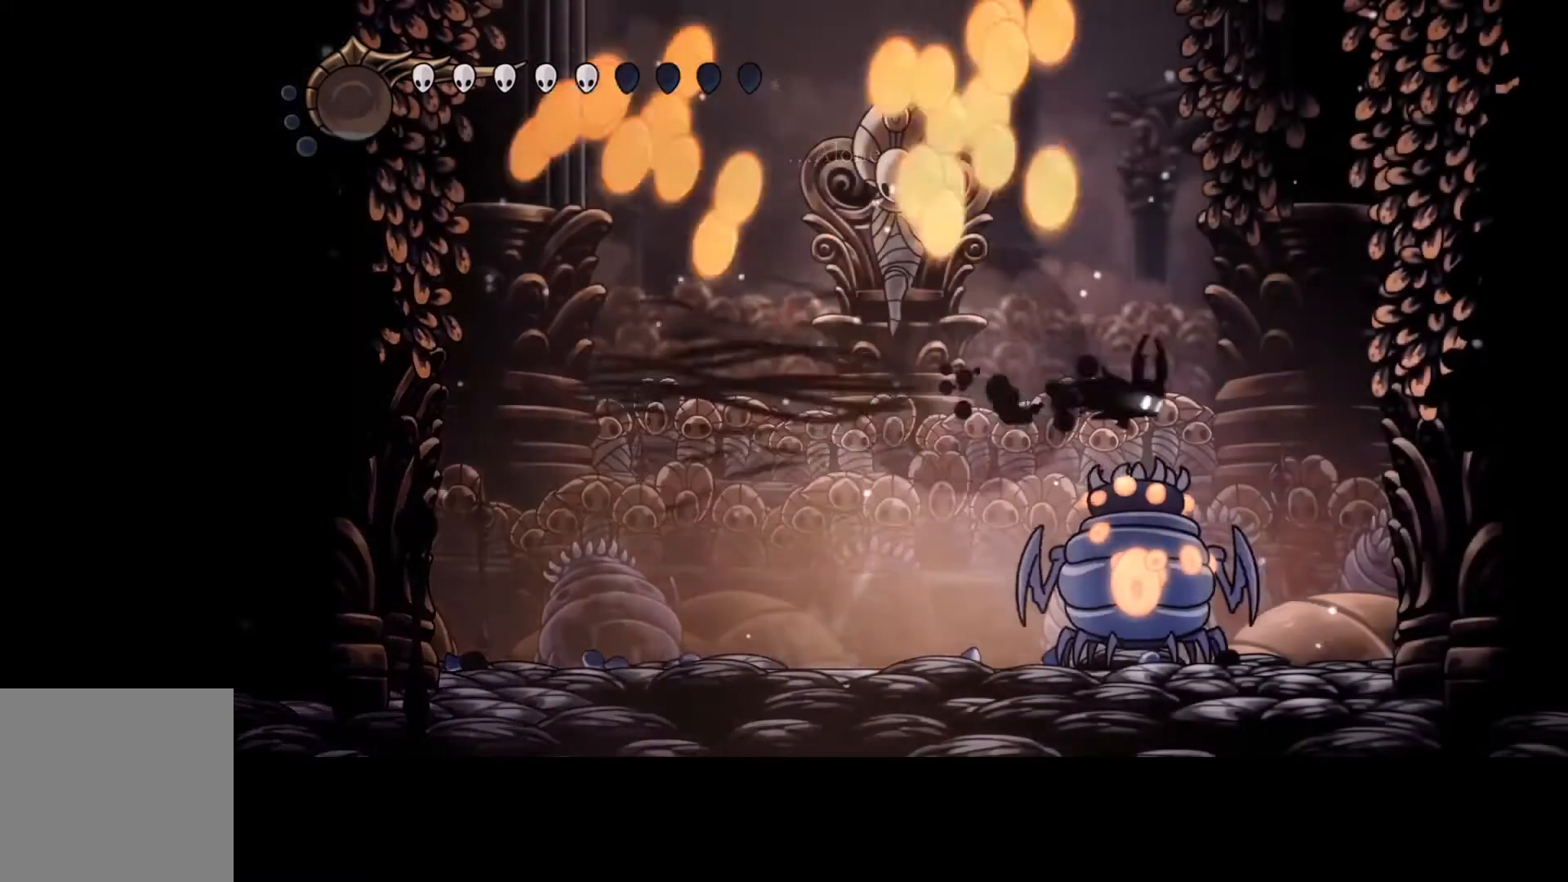
{"buttons": [], "left_stick": "left", "events": [[67, "R2", "up"], [100, "A", "up"], [467, "left_stick", "left"]]}
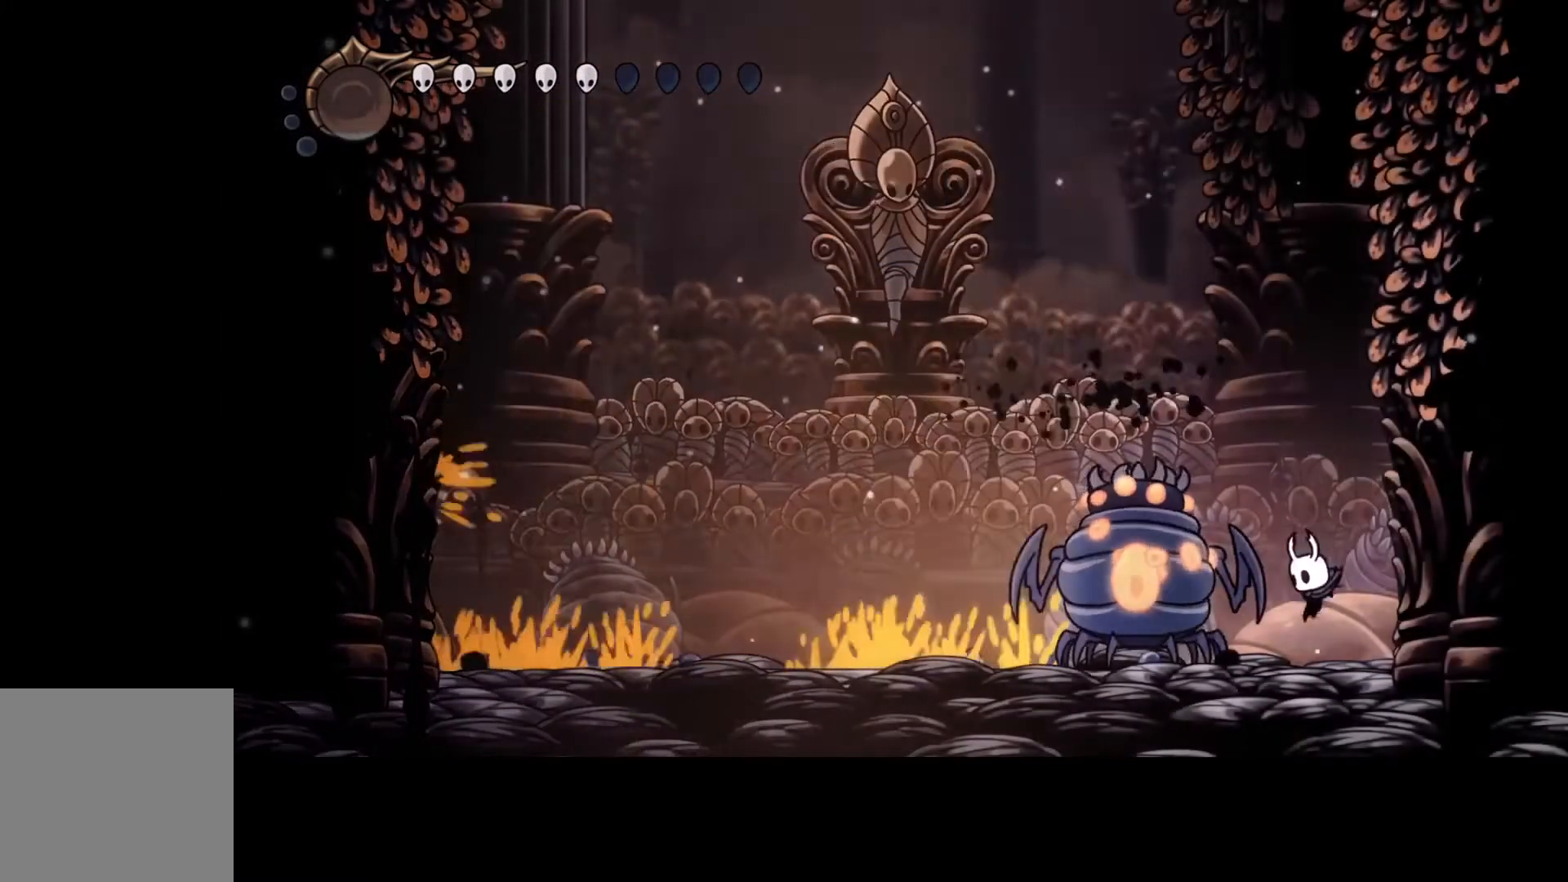
{"buttons": [], "left_stick": "right", "events": [[67, "Y", "down"], [67, "left_stick", "center"], [500, "Y", "up"], [500, "left_stick", "right"]]}
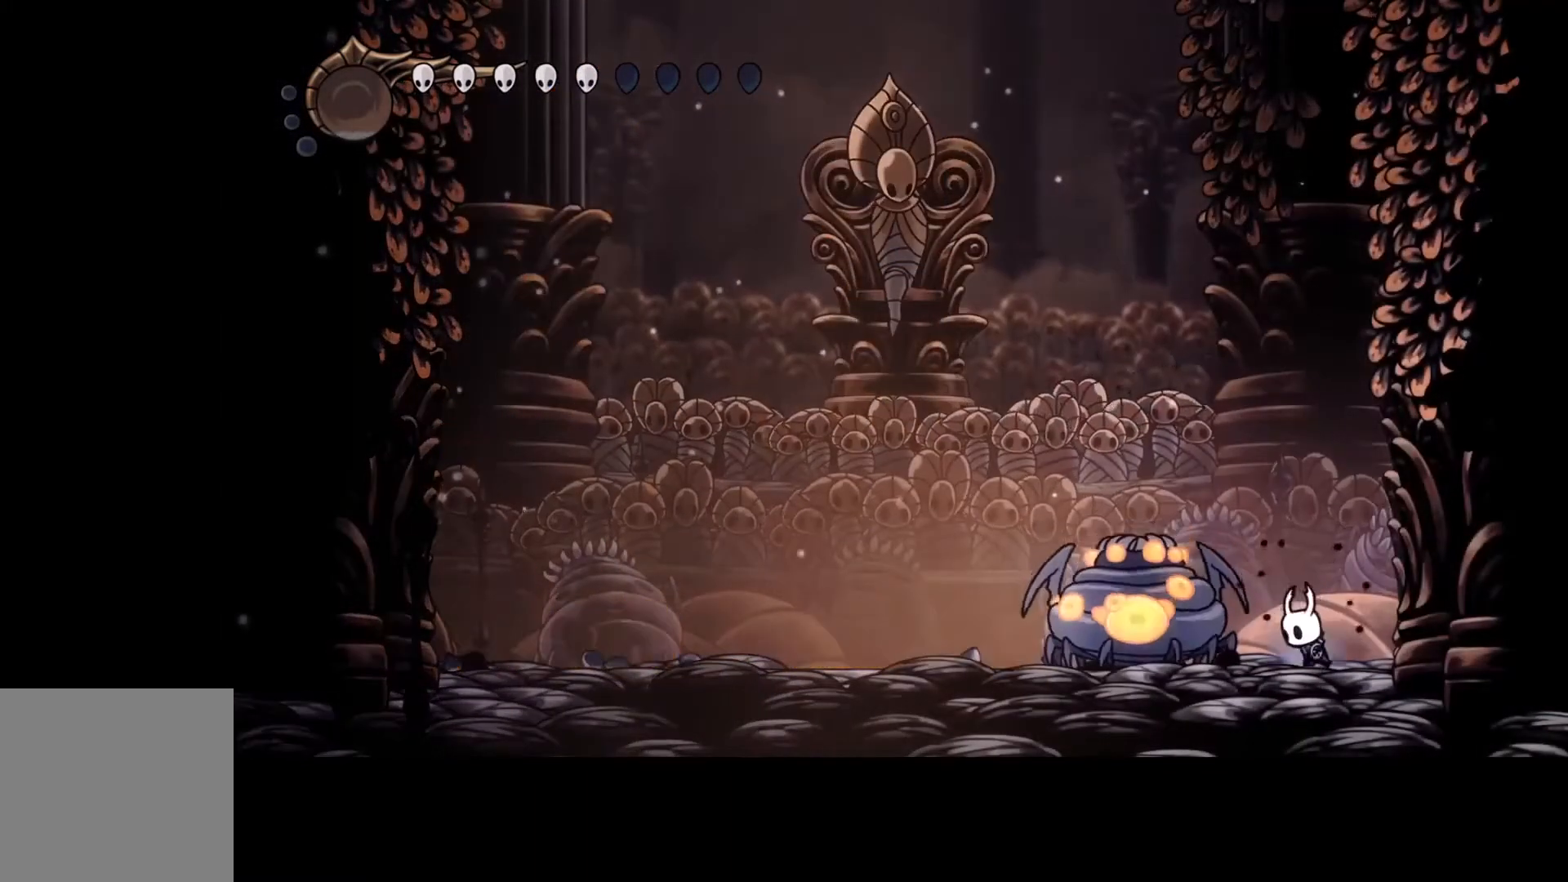
{"buttons": ["A"], "left_stick": "left", "events": [[200, "left_stick", "center"], [433, "A", "down"], [500, "left_stick", "left"]]}
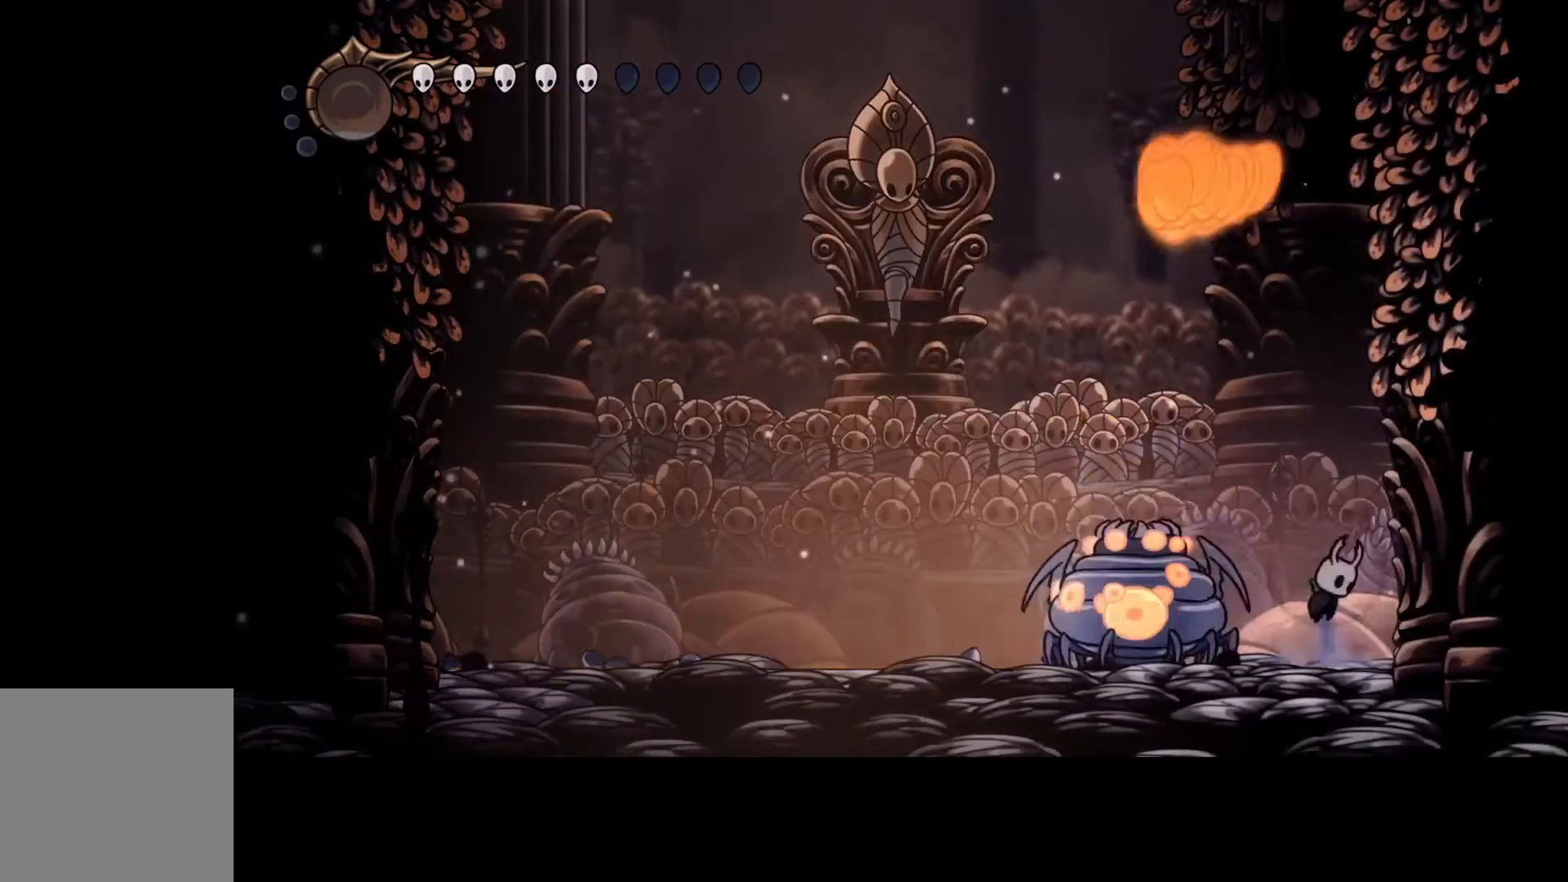
{"buttons": [], "left_stick": "left", "events": [[200, "R2", "down"], [333, "R2", "up"], [400, "A", "up"]]}
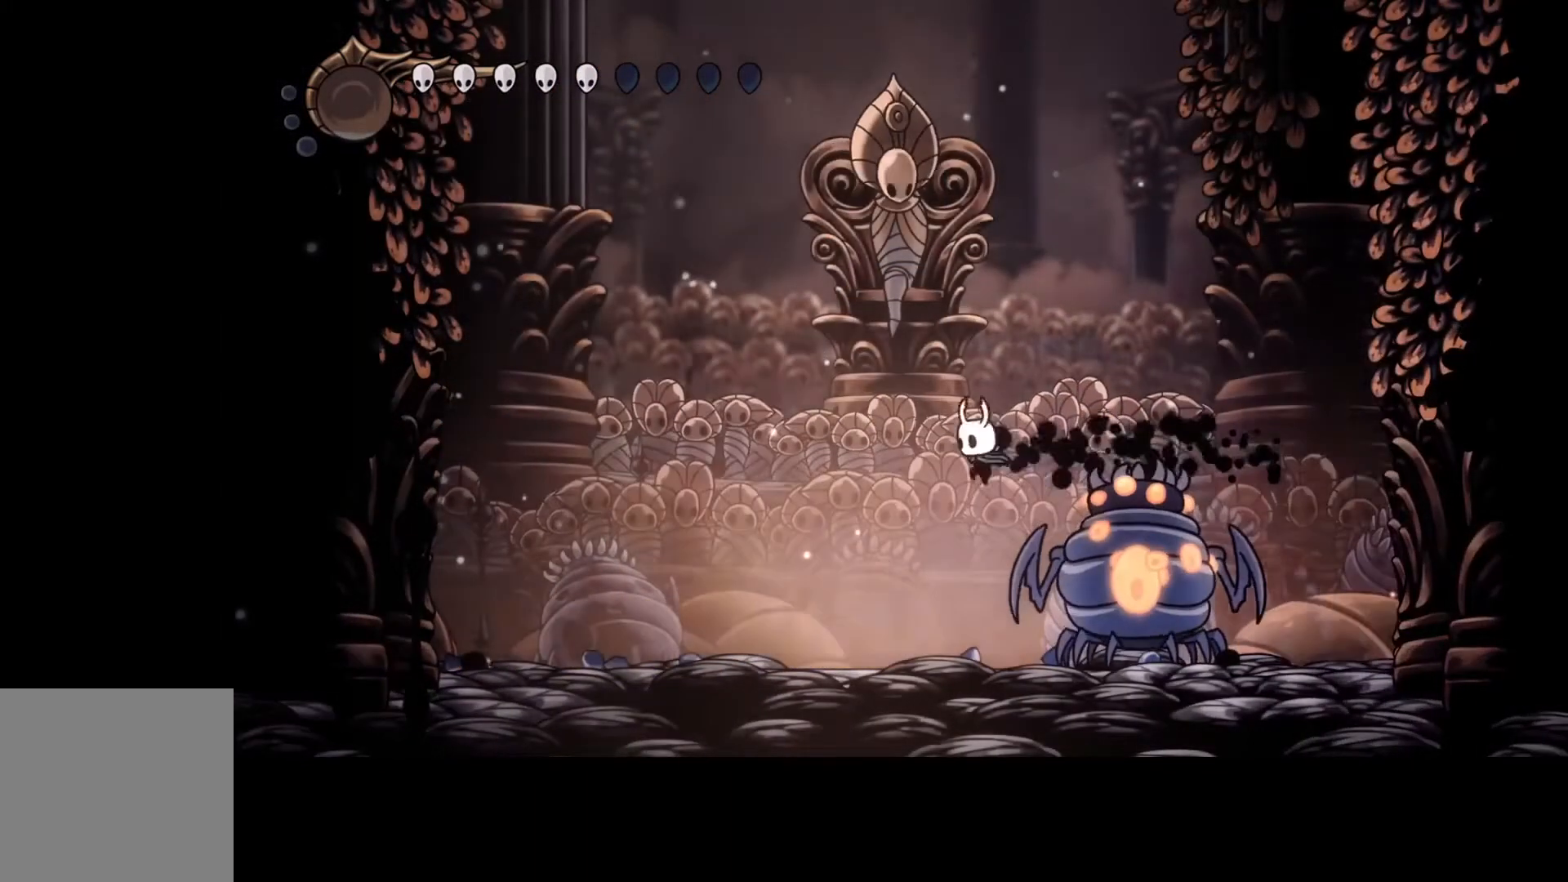
{"buttons": [], "left_stick": "center", "events": [[300, "left_stick", "center"]]}
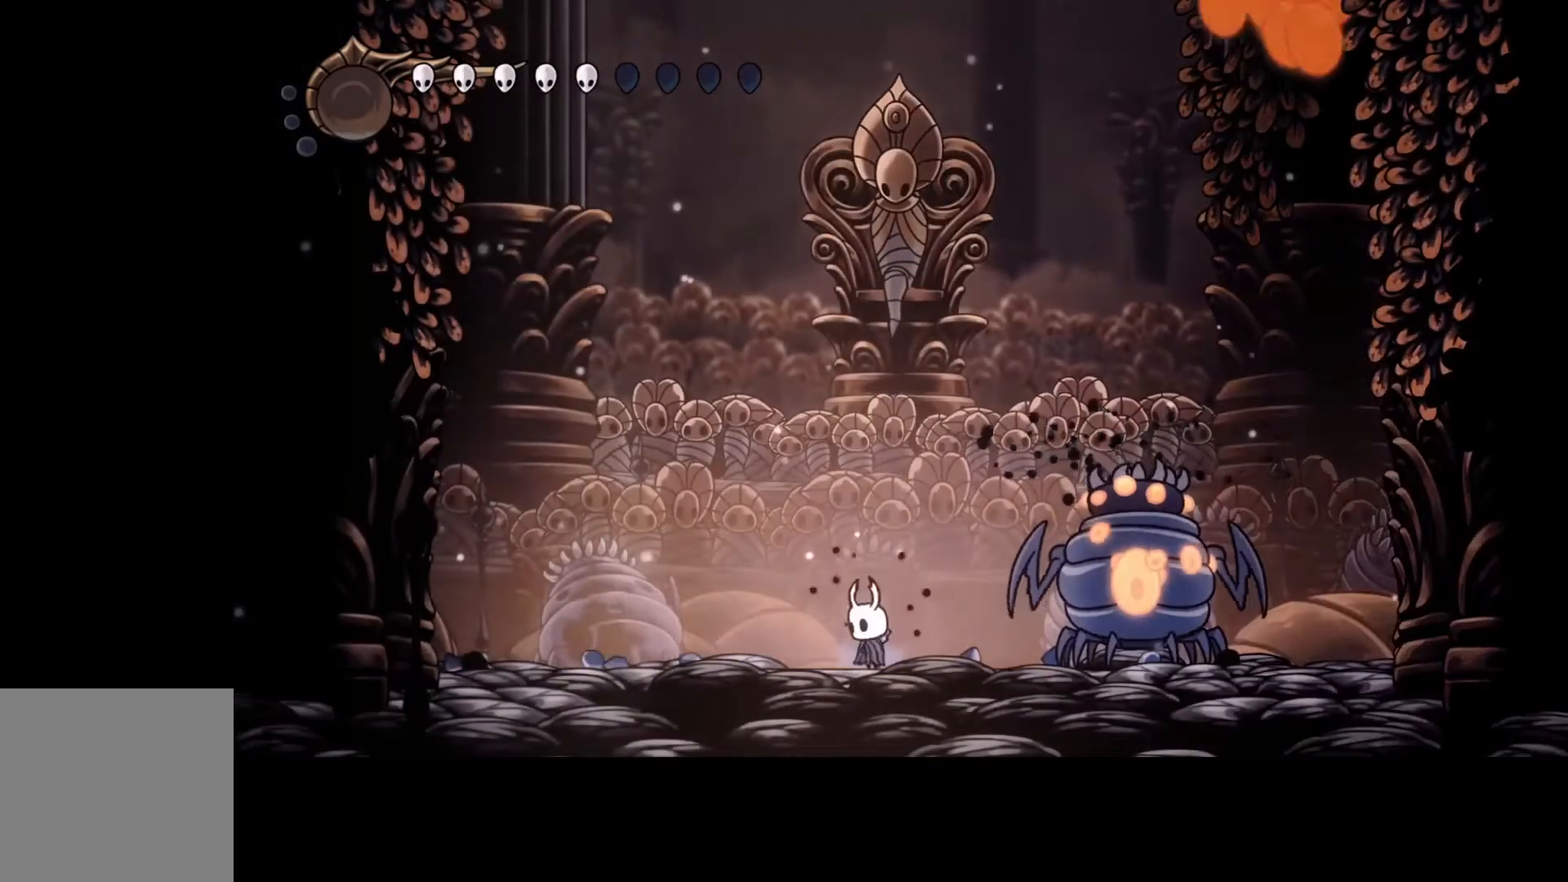
{"buttons": ["A"], "left_stick": "right", "events": [[333, "A", "down"], [333, "left_stick", "right"]]}
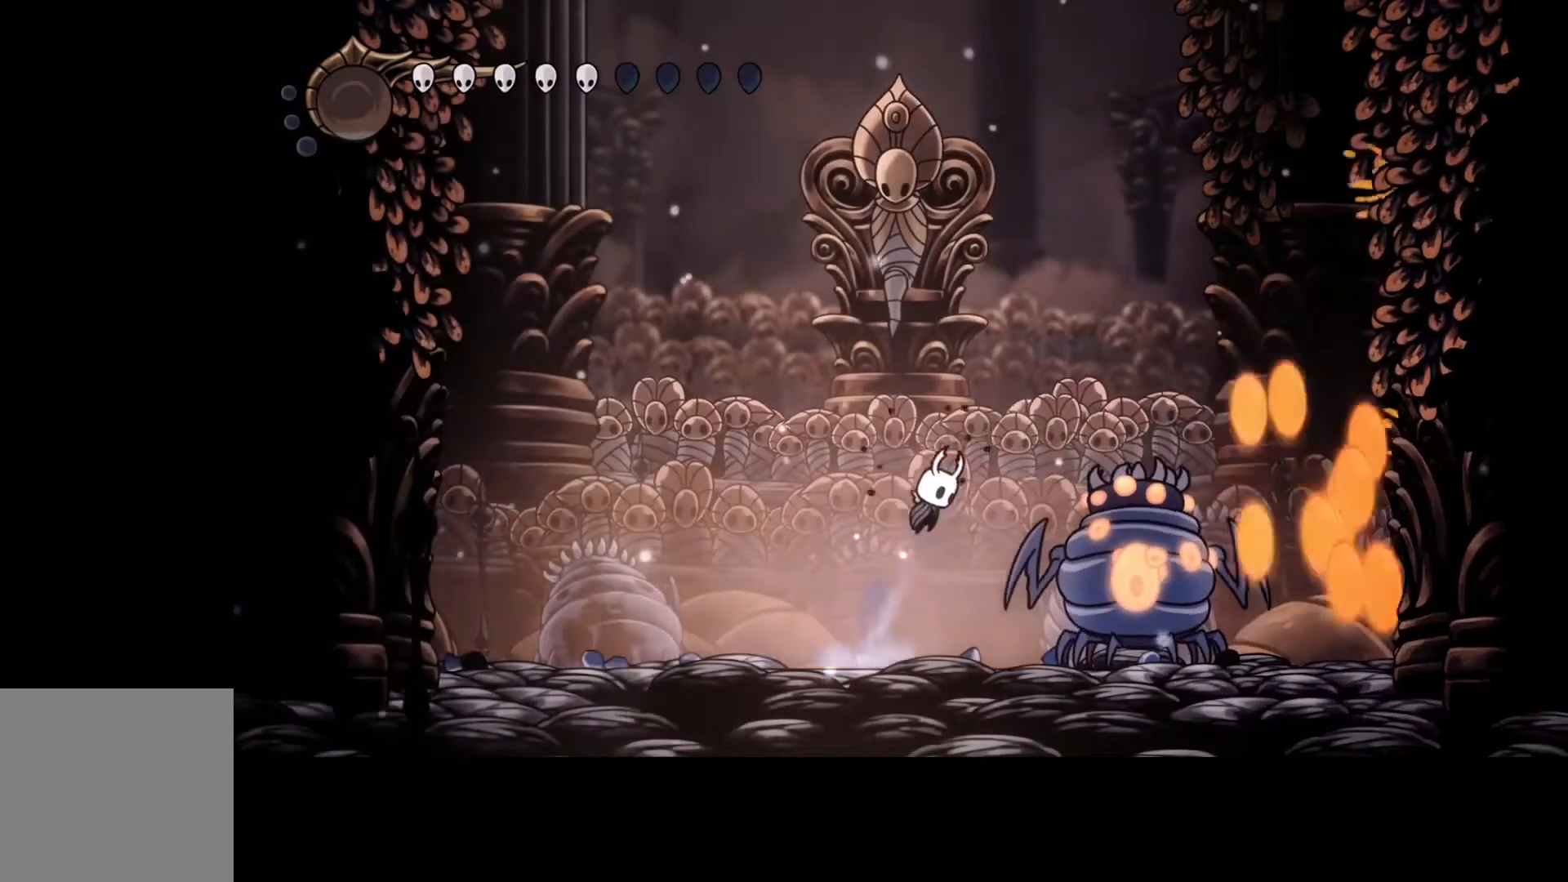
{"buttons": ["A"], "left_stick": "right", "events": [[300, "R2", "down"], [467, "R2", "up"]]}
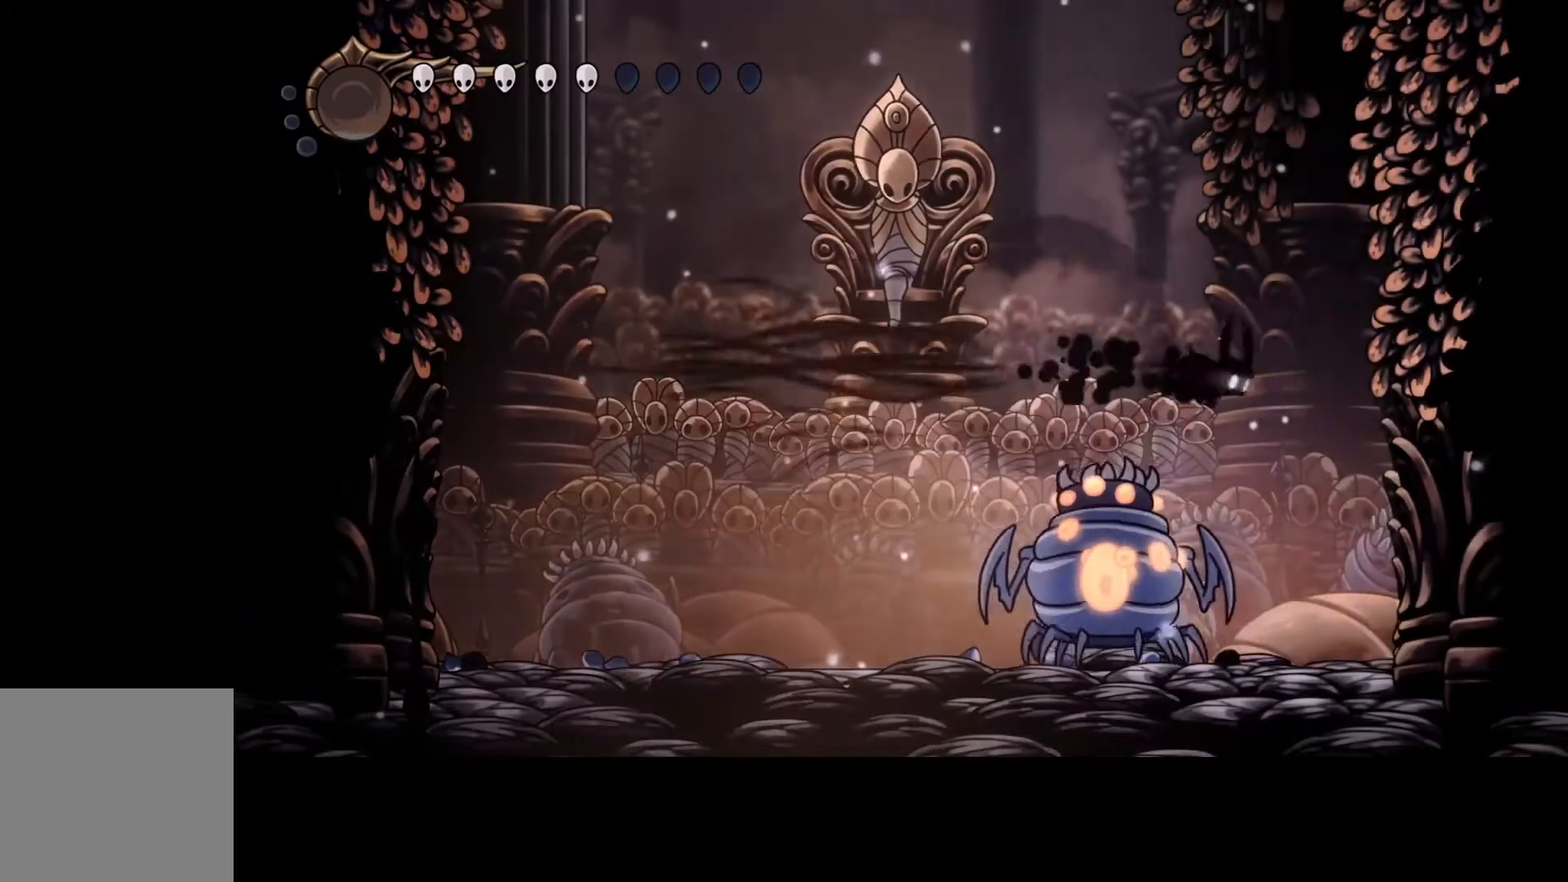
{"buttons": [], "left_stick": "center", "events": [[67, "A", "up"], [267, "left_stick", "center"], [333, "left_stick", "left"], [500, "left_stick", "center"]]}
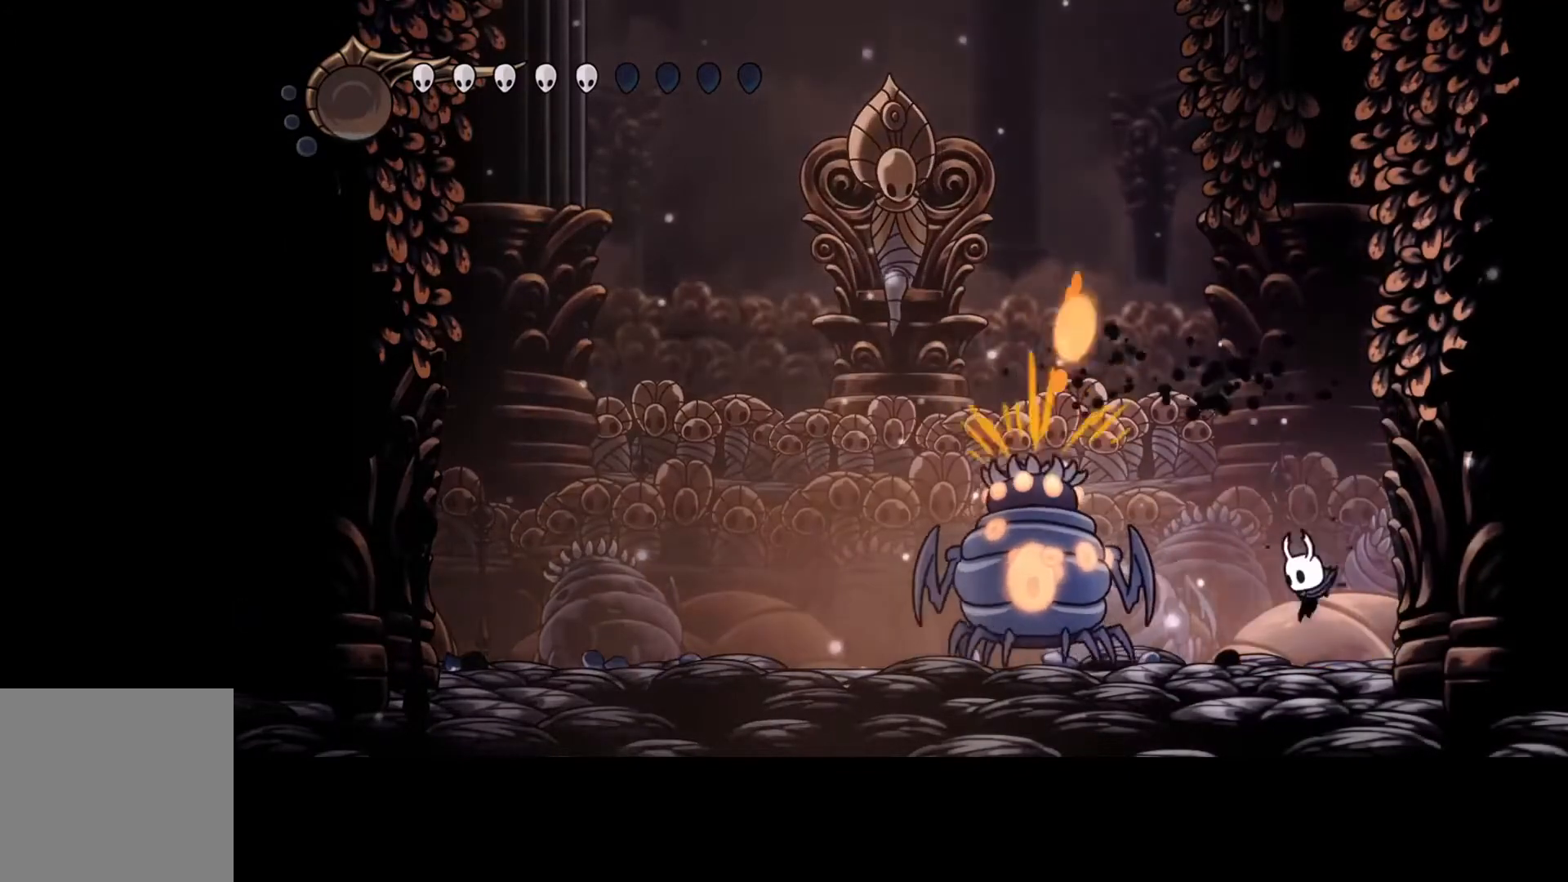
{"buttons": [], "left_stick": "center", "events": []}
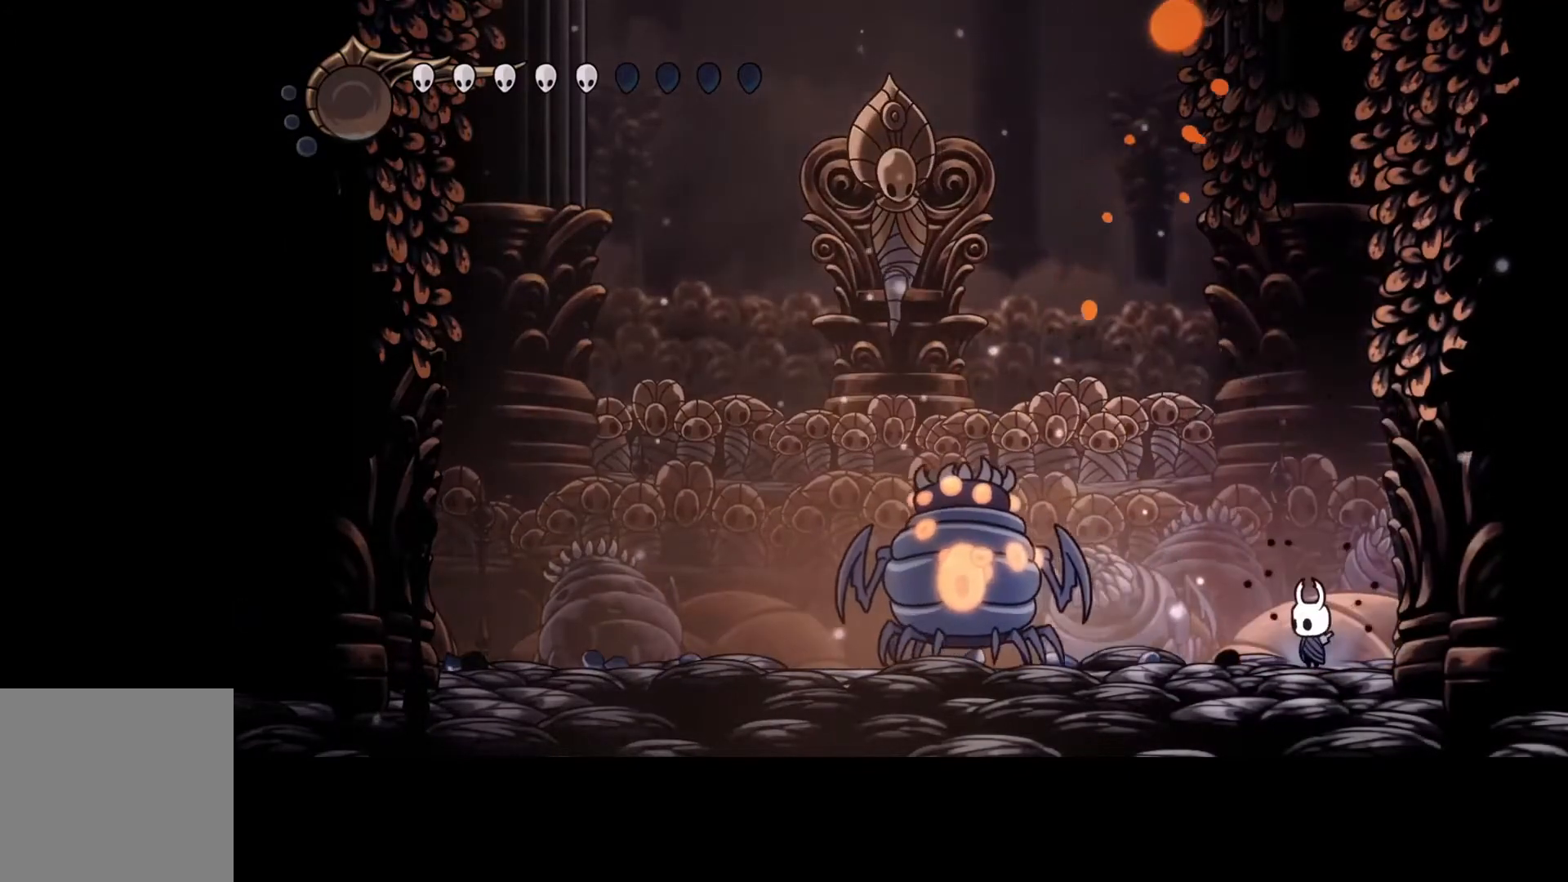
{"buttons": [], "left_stick": "left", "events": [[333, "left_stick", "left"]]}
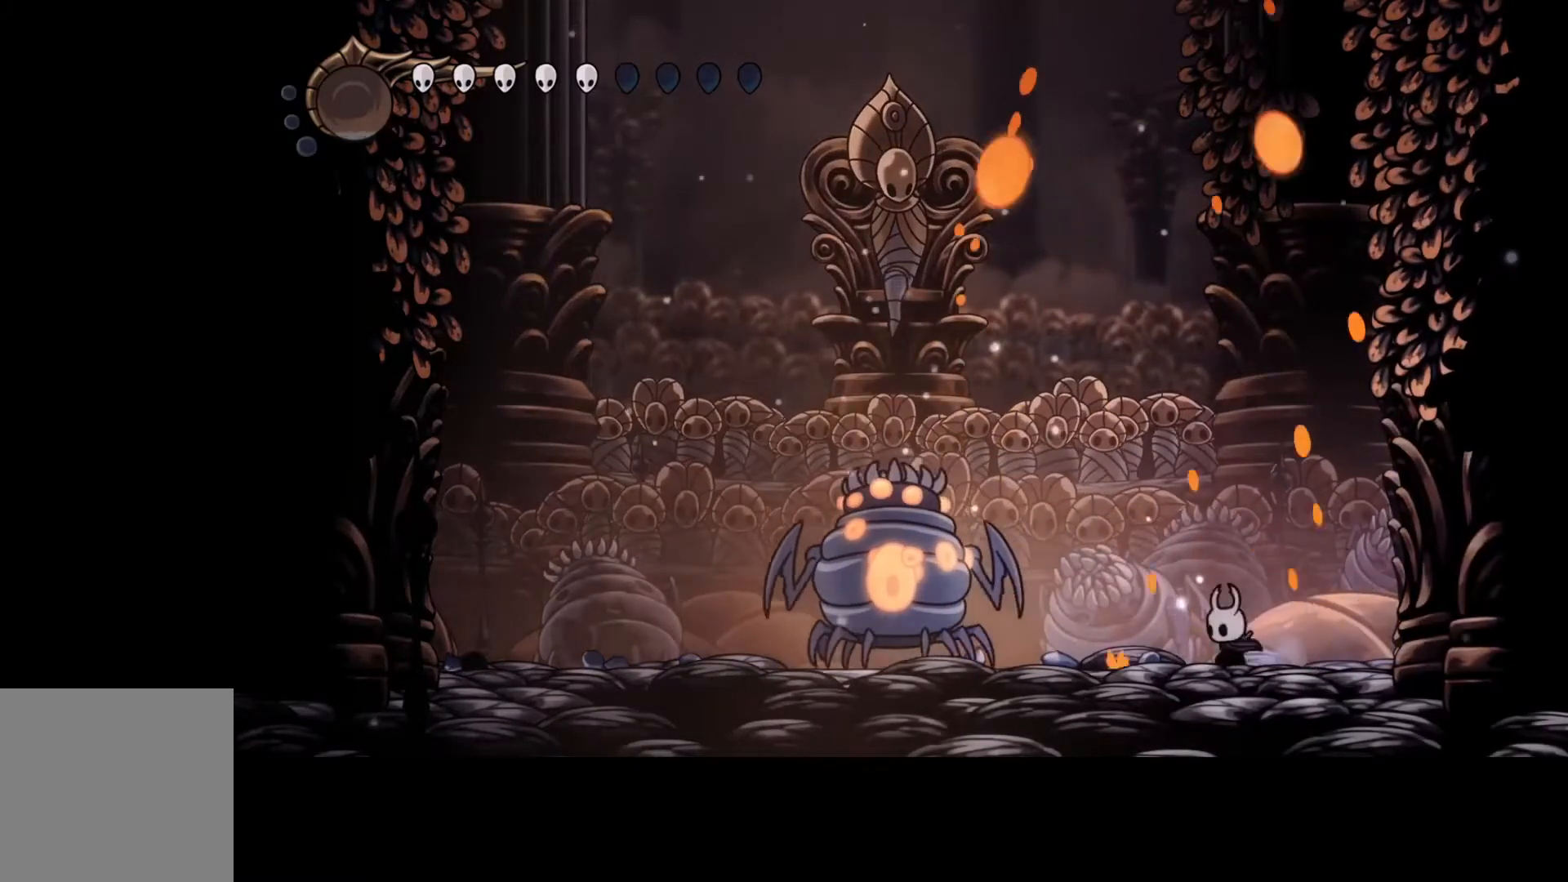
{"buttons": [], "left_stick": "center", "events": [[33, "left_stick", "center"], [333, "left_stick", "left"], [500, "left_stick", "center"]]}
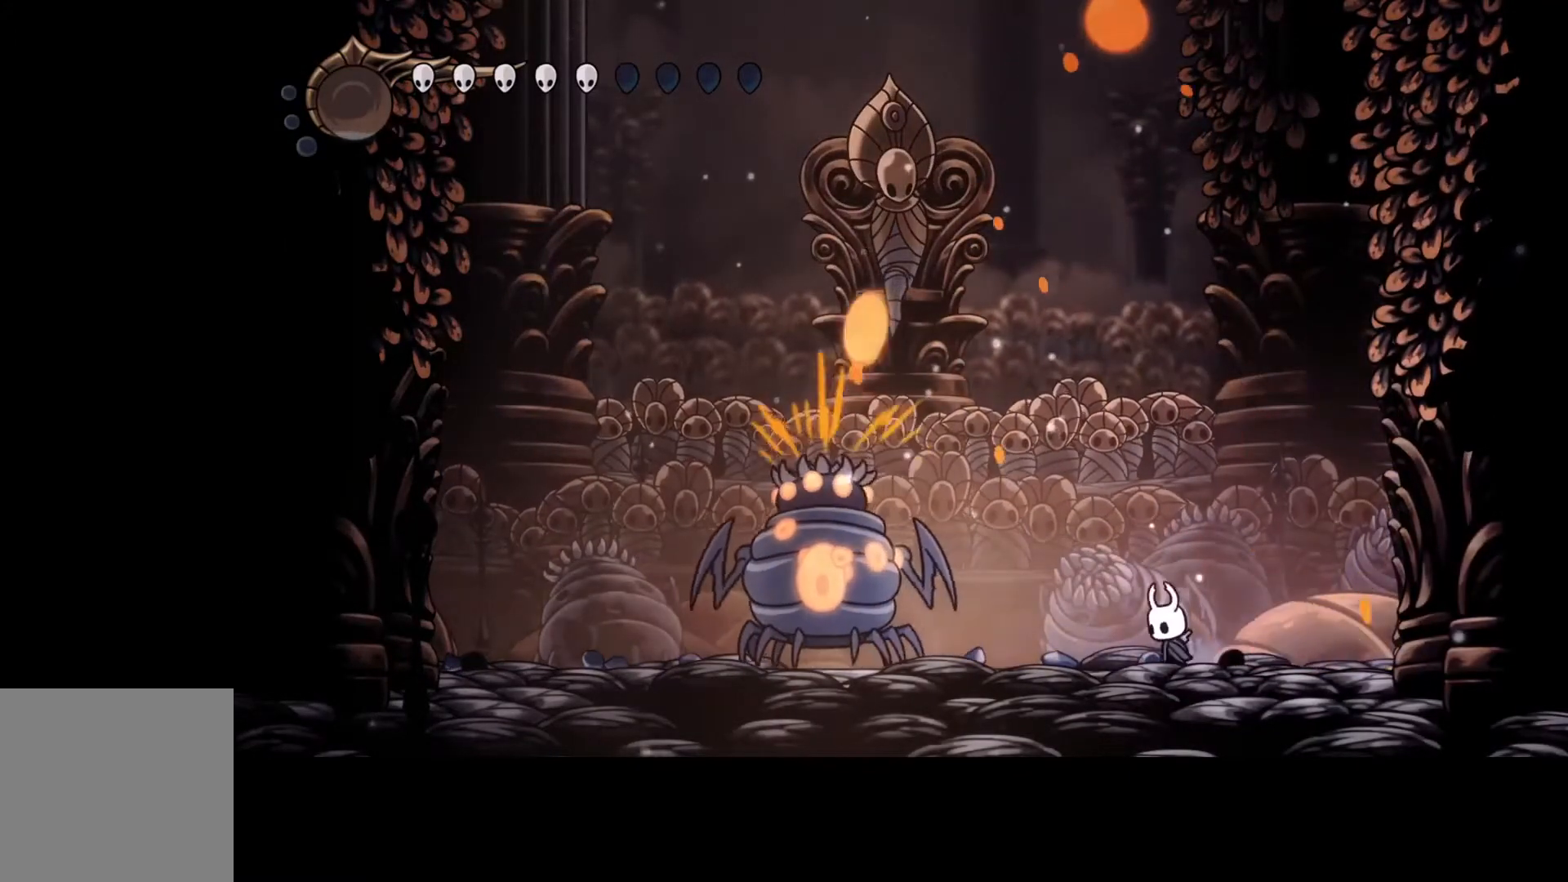
{"buttons": [], "left_stick": "center", "events": []}
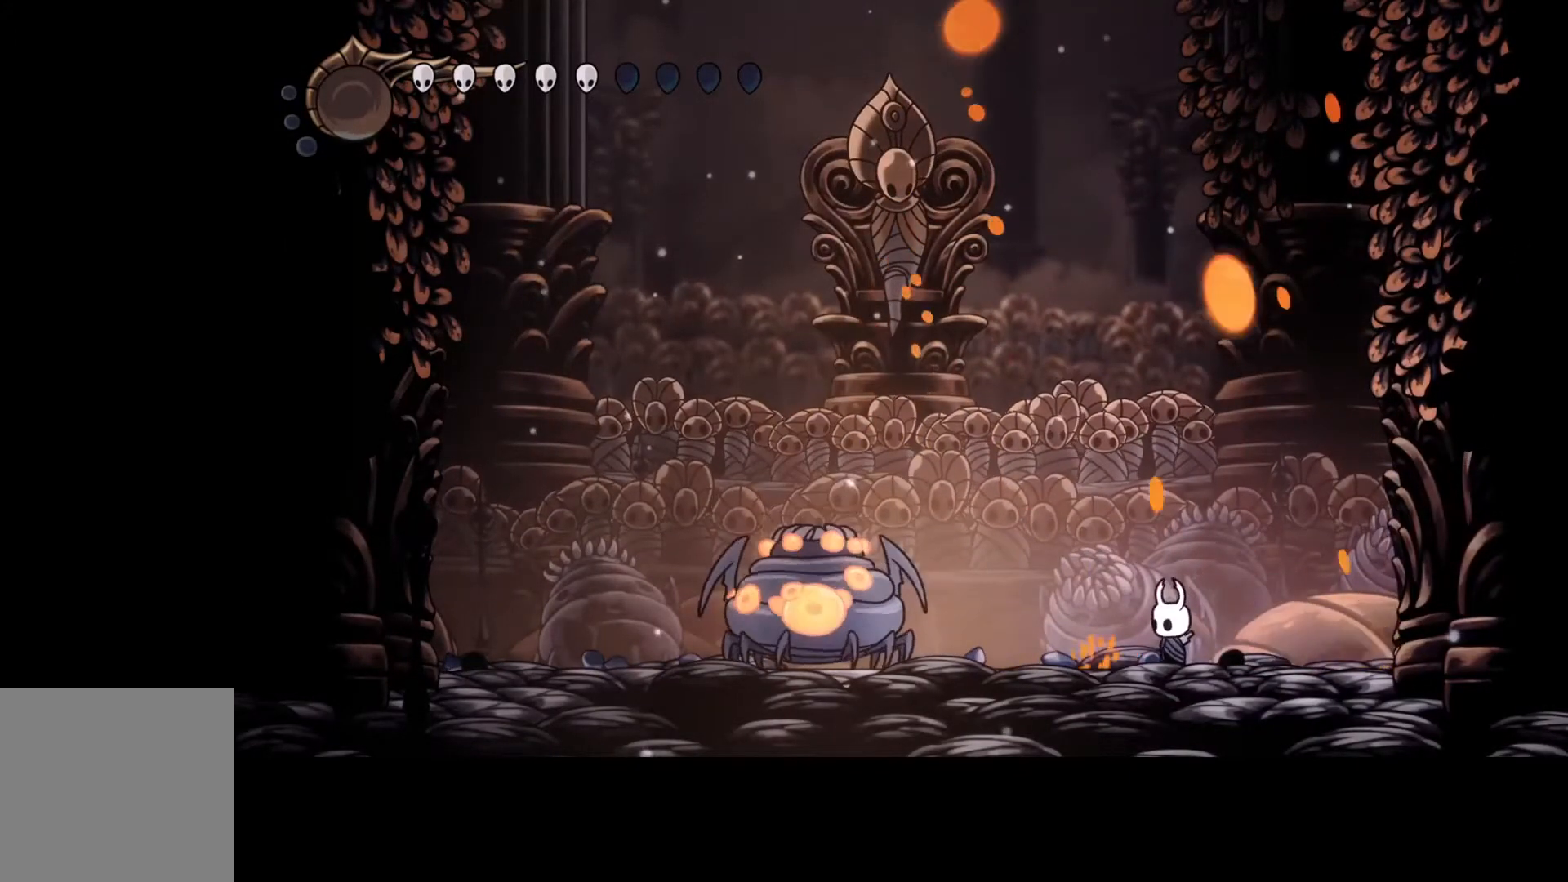
{"buttons": [], "left_stick": "right", "events": [[33, "left_stick", "left"], [300, "left_stick", "center"], [367, "left_stick", "right"]]}
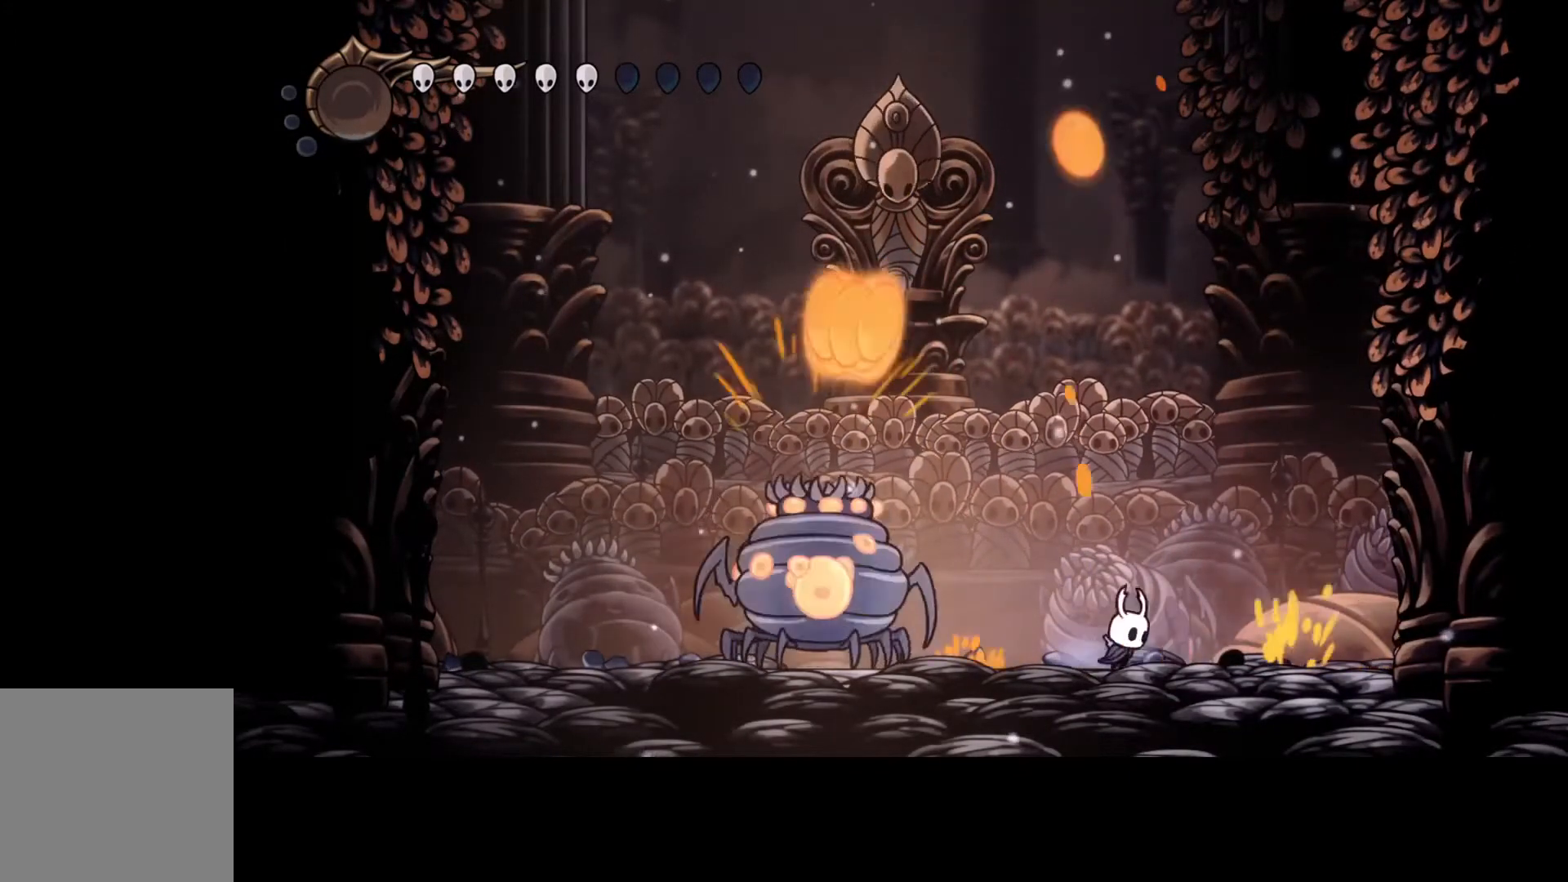
{"buttons": ["A"], "left_stick": "left", "events": [[67, "left_stick", "center"], [133, "left_stick", "left"], [300, "A", "down"], [333, "left_stick", "center"], [467, "left_stick", "left"]]}
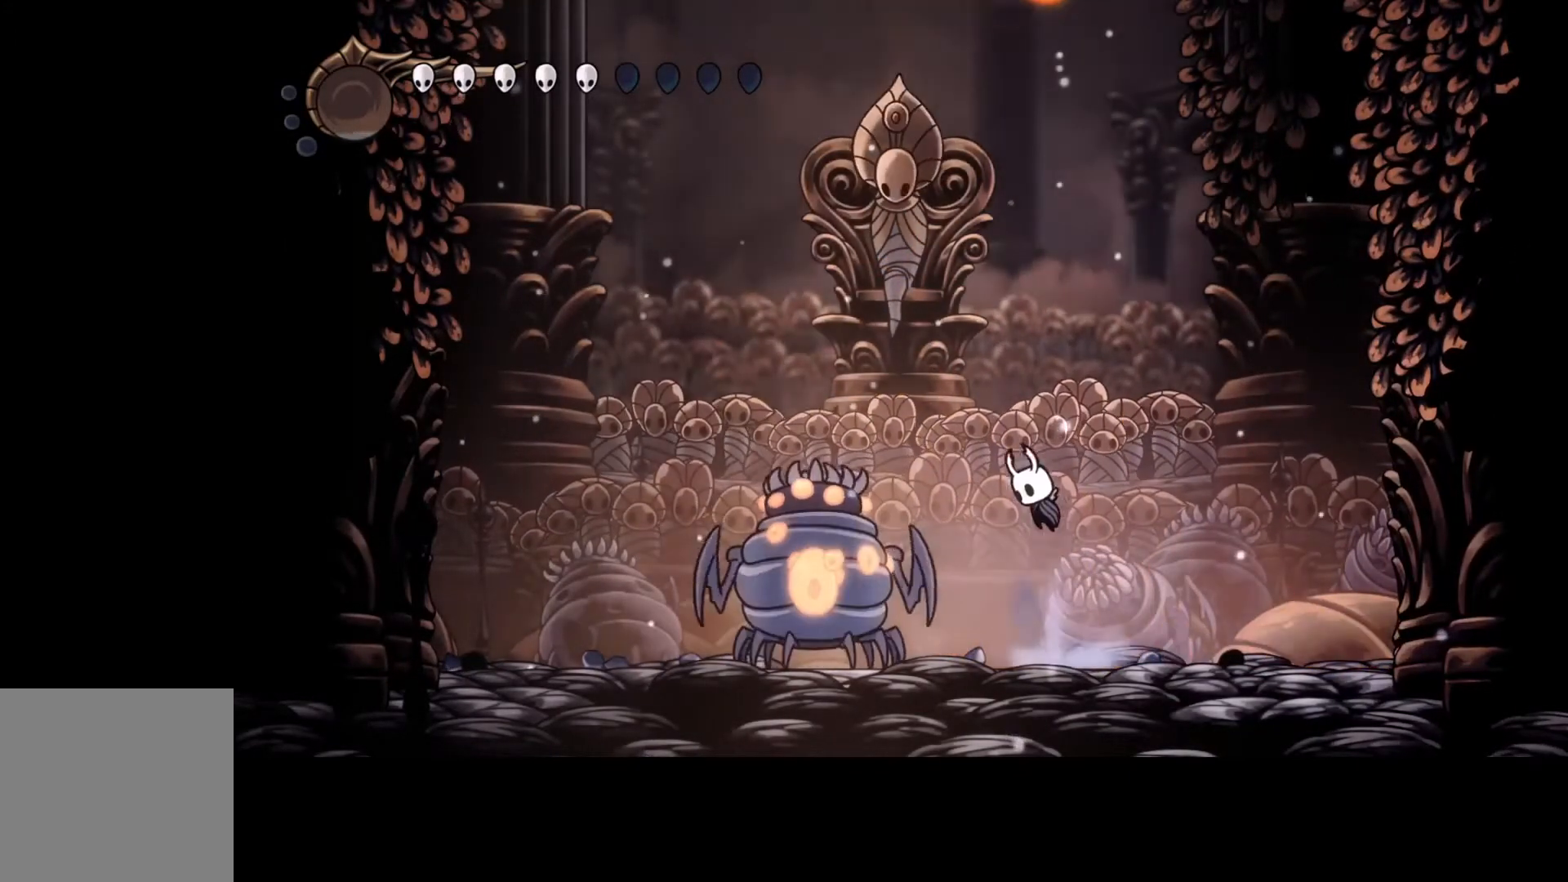
{"buttons": [], "left_stick": "left", "events": [[167, "R2", "down"], [300, "A", "up"], [300, "R2", "up"]]}
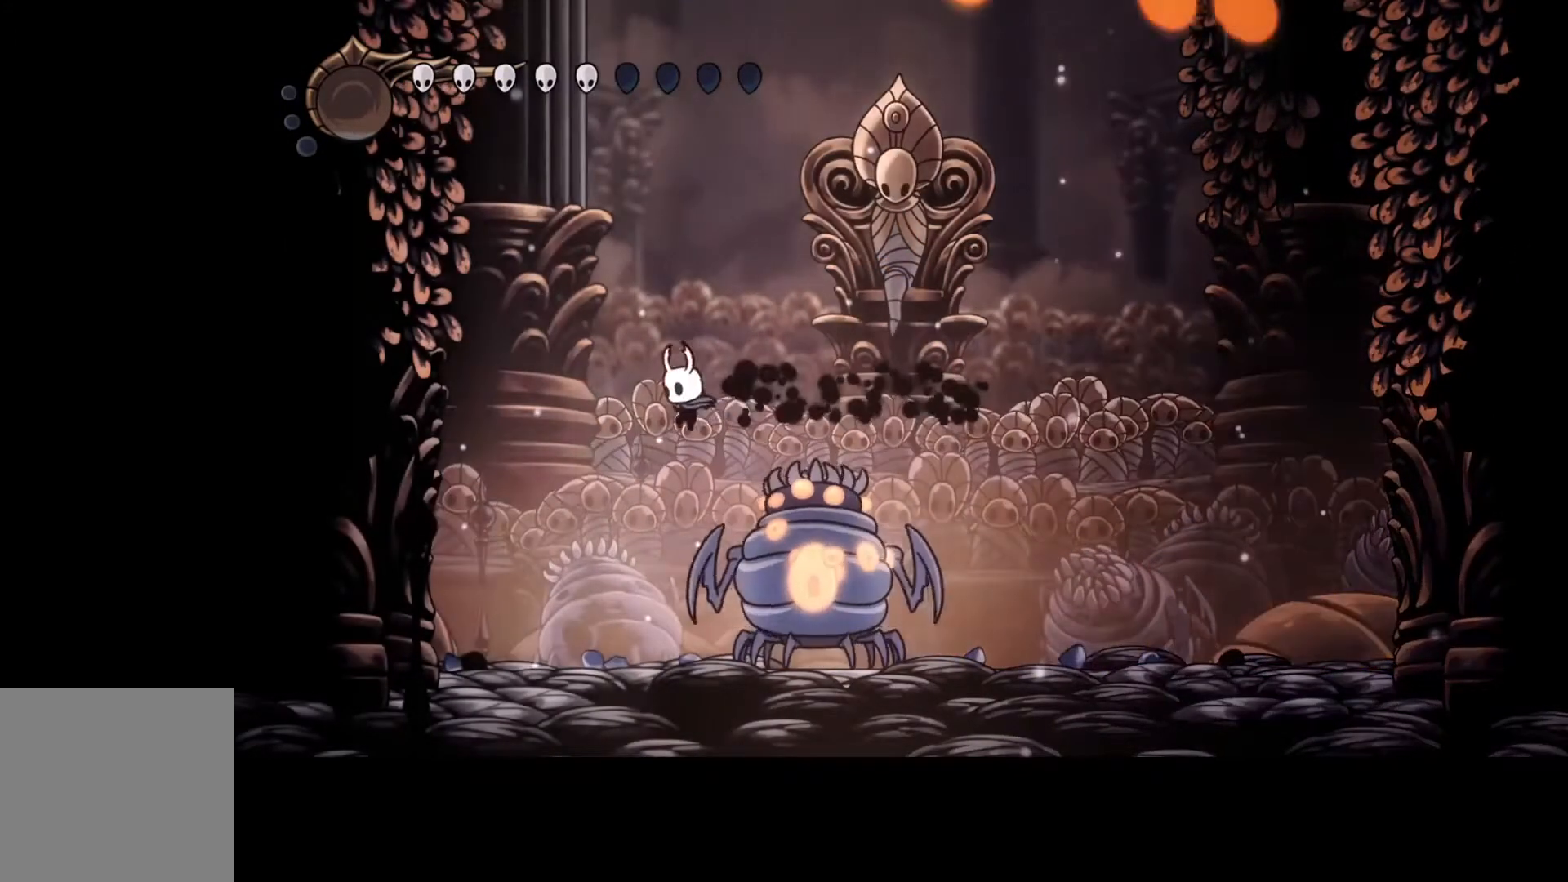
{"buttons": ["A"], "left_stick": "center", "events": [[167, "left_stick", "center"], [467, "A", "down"]]}
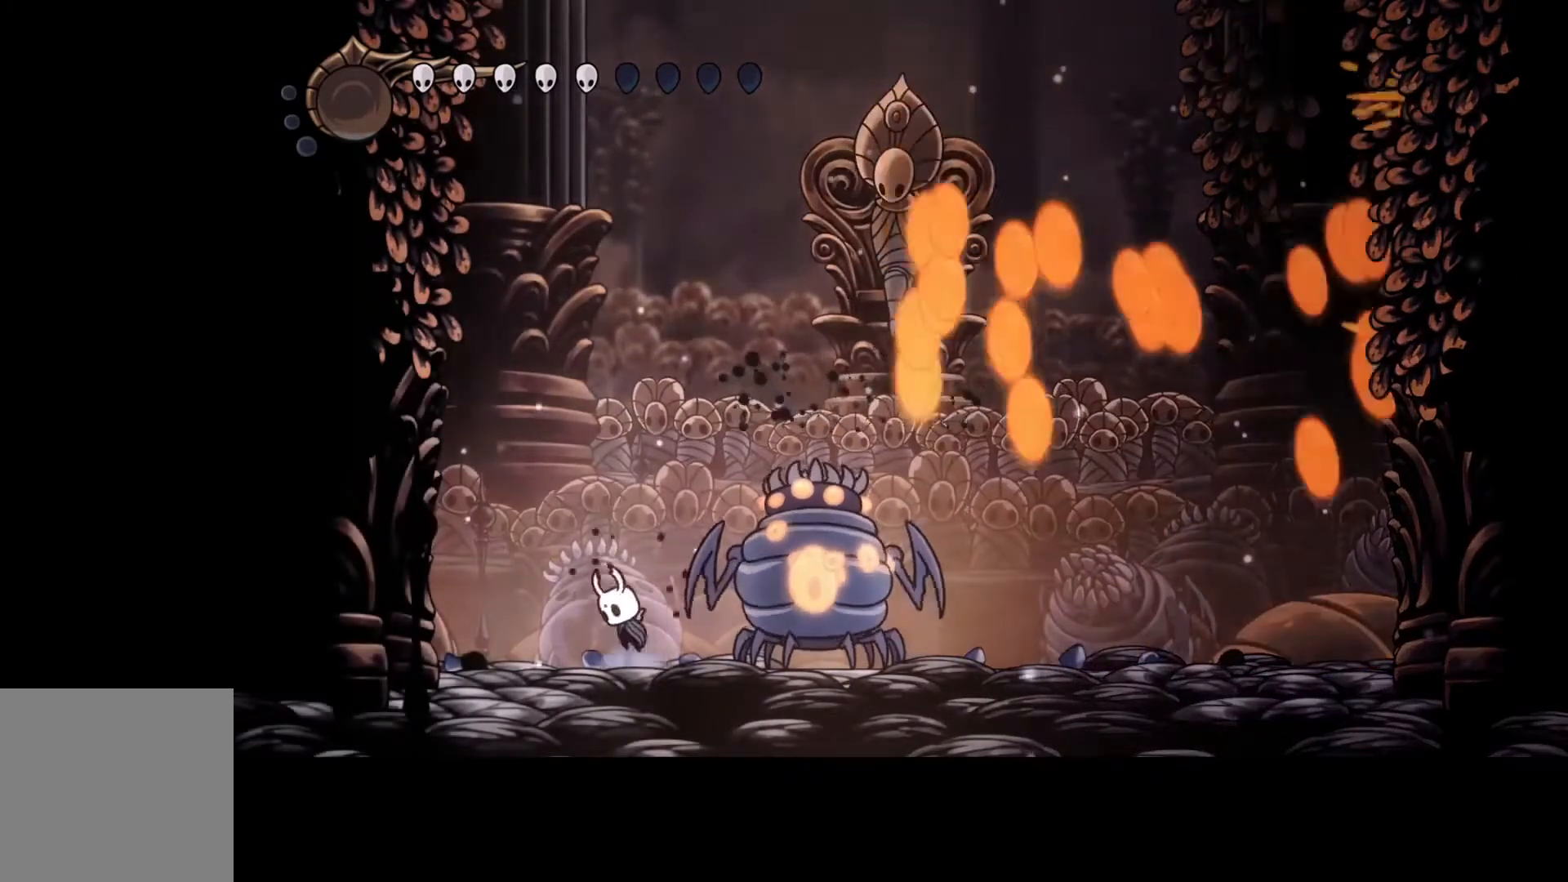
{"buttons": ["A"], "left_stick": "right", "events": [[167, "left_stick", "right"], [367, "R2", "down"], [500, "R2", "up"]]}
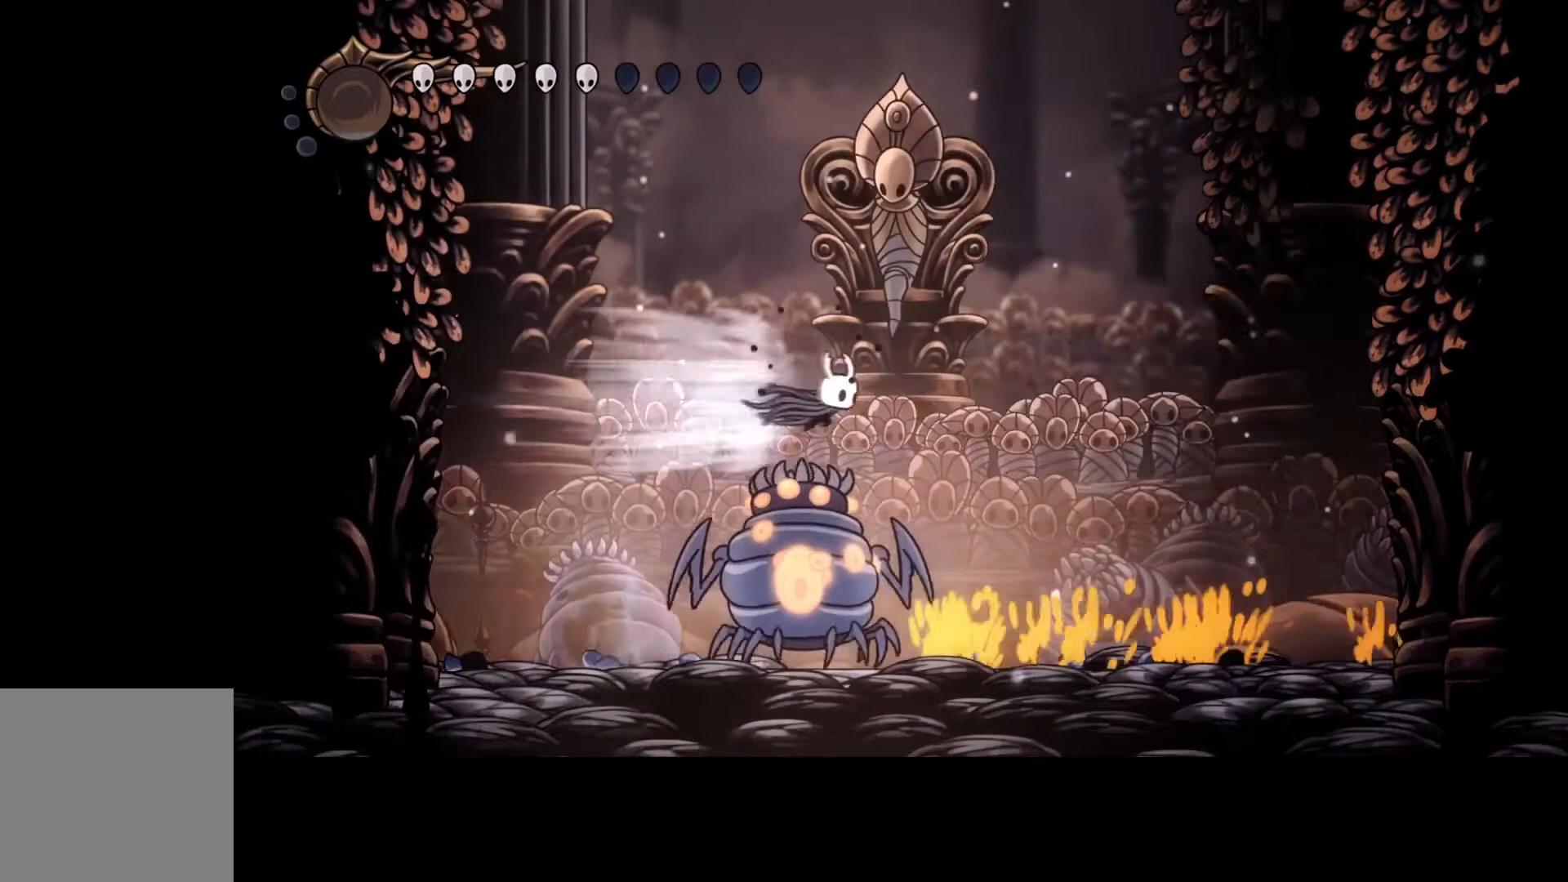
{"buttons": [], "left_stick": "right", "events": [[33, "A", "up"]]}
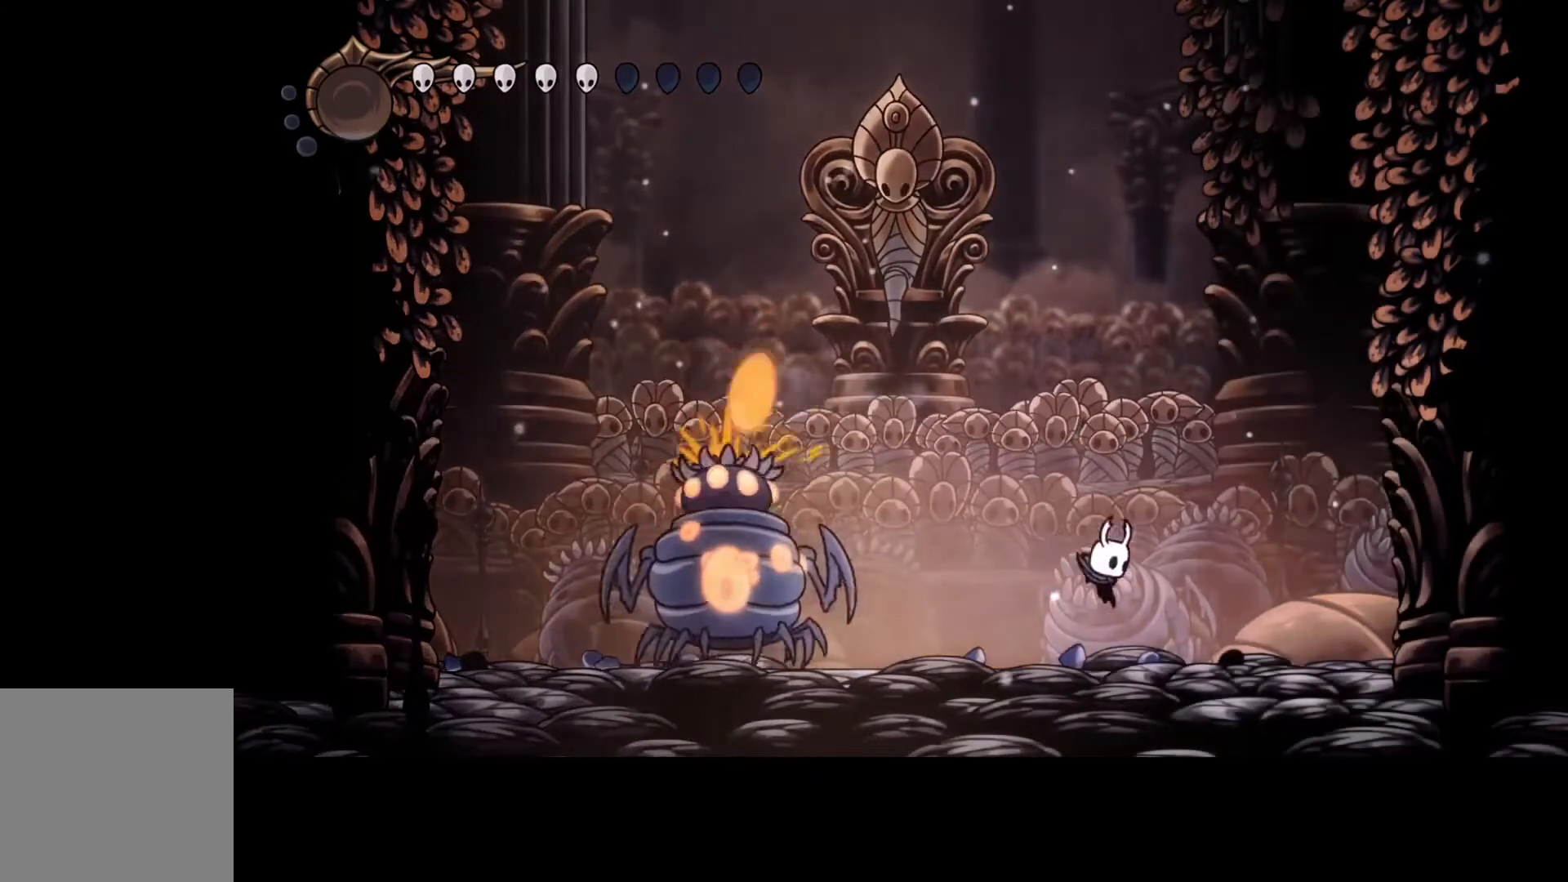
{"buttons": [], "left_stick": "up", "events": [[200, "left_stick", "left"], [367, "left_stick", "right"], [500, "left_stick", "up"]]}
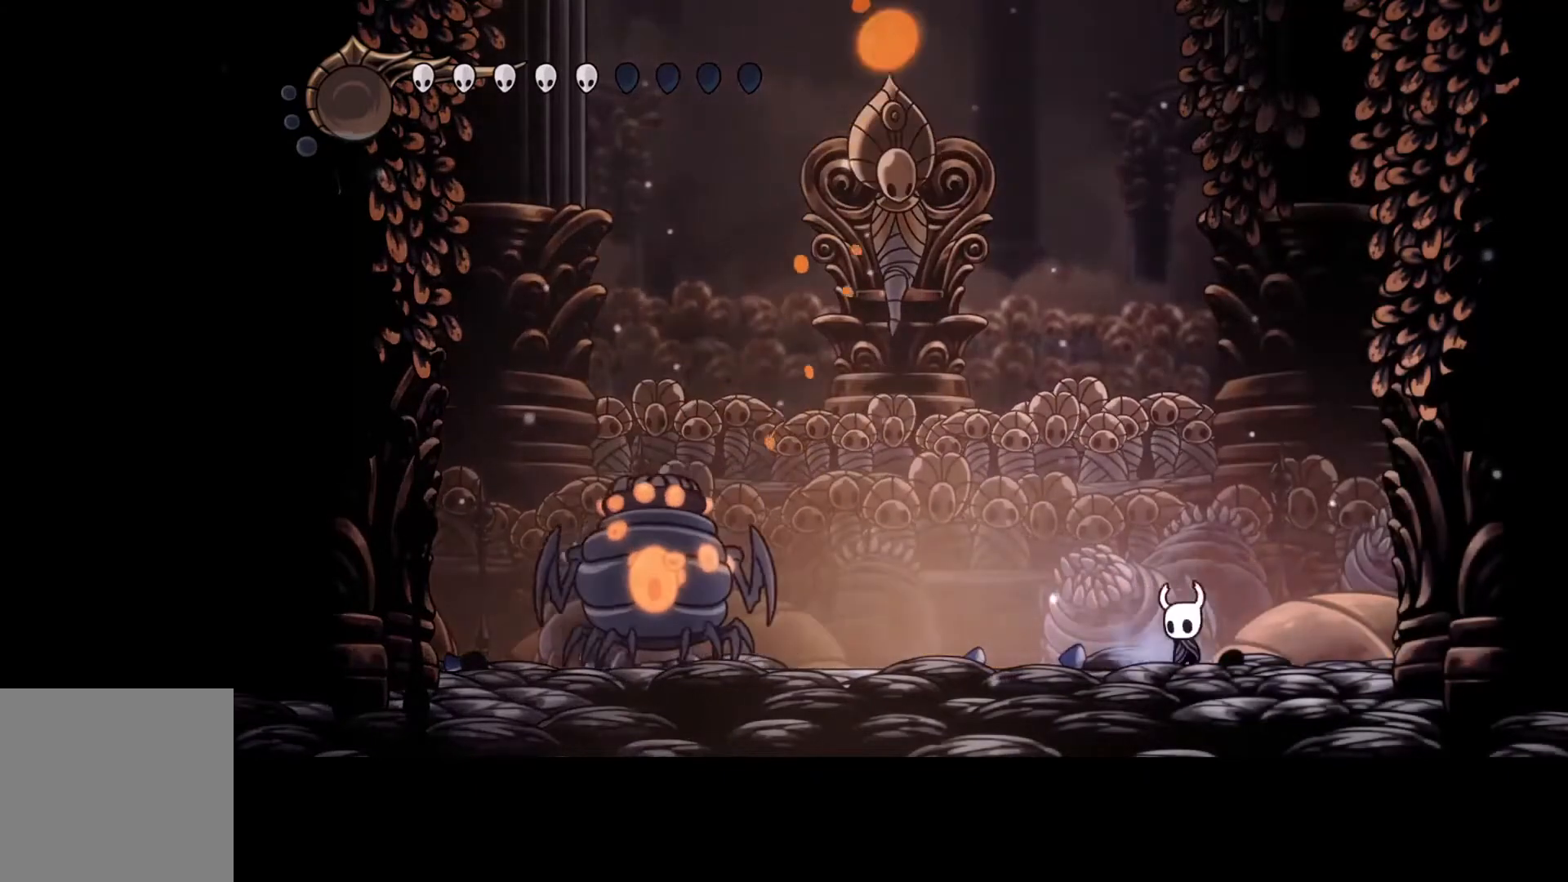
{"buttons": [], "left_stick": "up-left", "events": [[33, "left_stick", "up-left"], [133, "left_stick", "right"], [467, "left_stick", "up-left"]]}
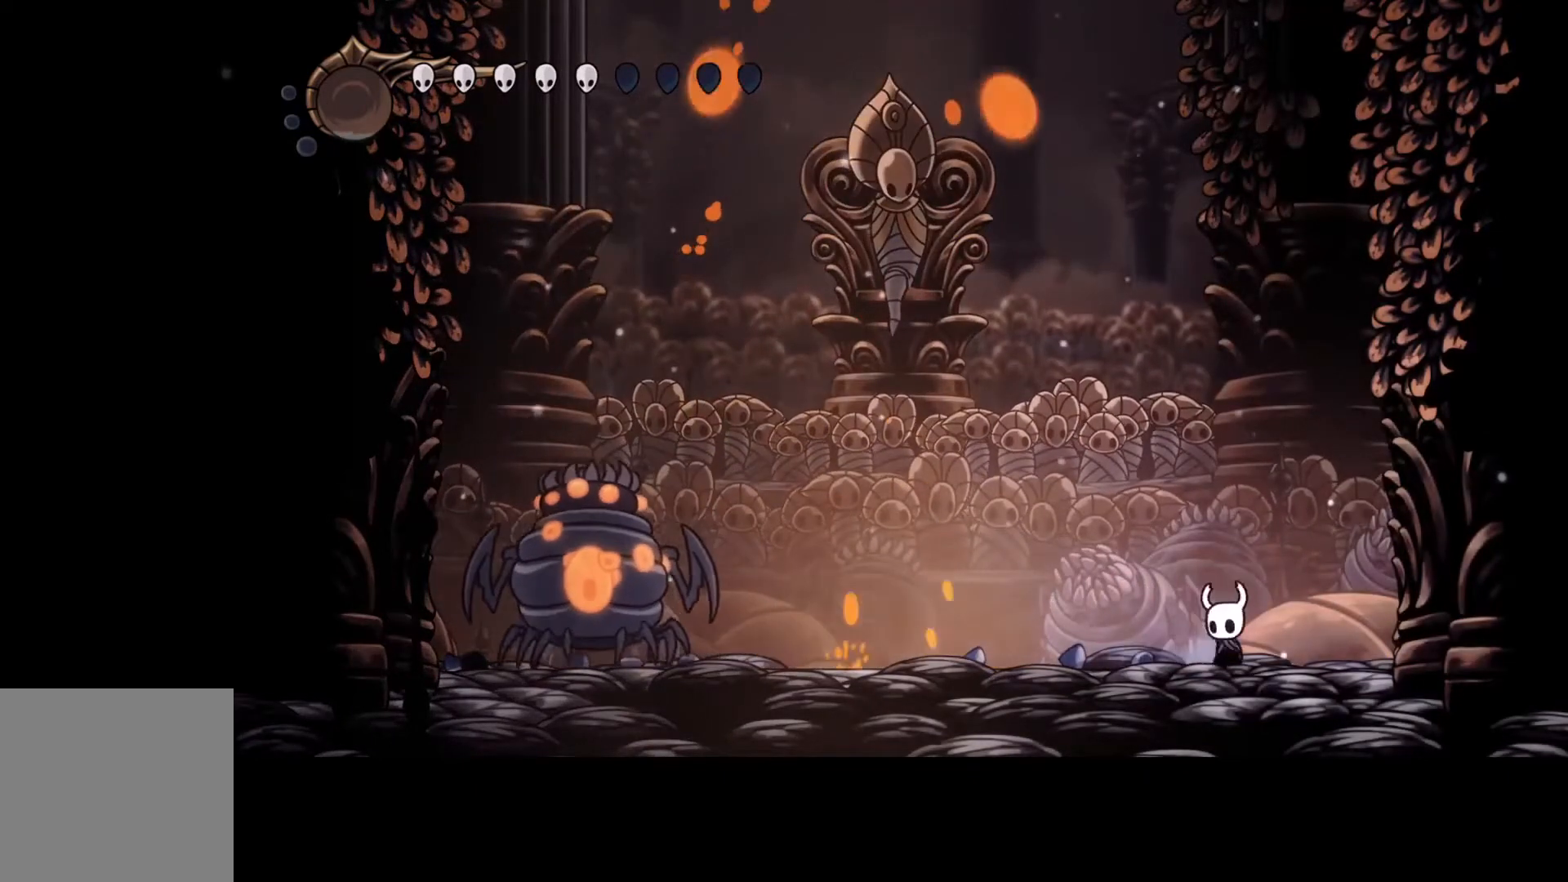
{"buttons": [], "left_stick": "center", "events": [[100, "left_stick", "right"], [467, "left_stick", "center"]]}
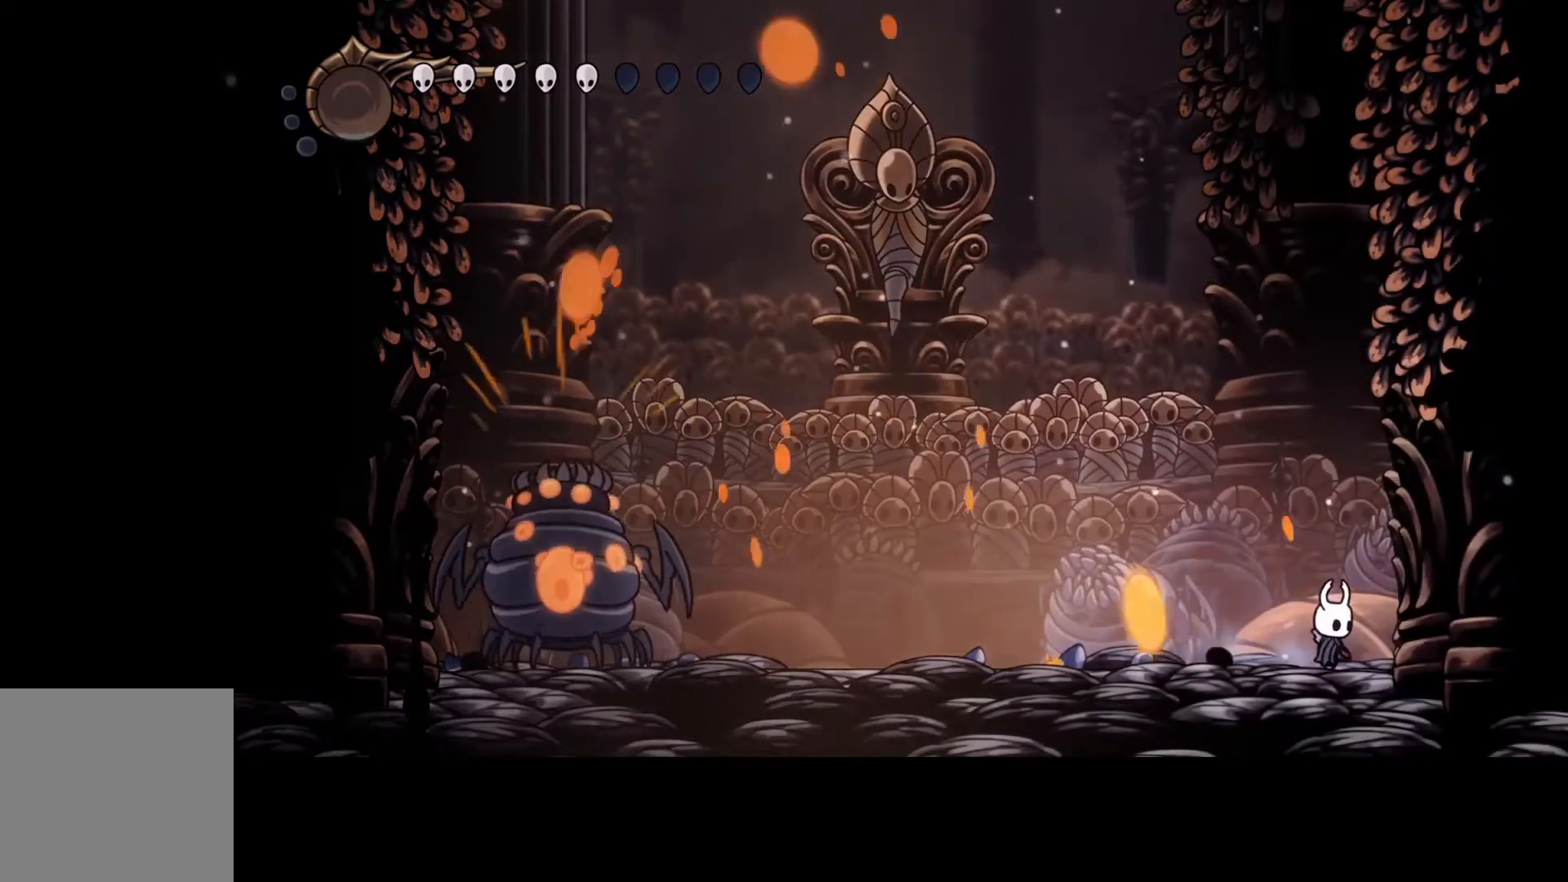
{"buttons": [], "left_stick": "left", "events": [[300, "left_stick", "left"]]}
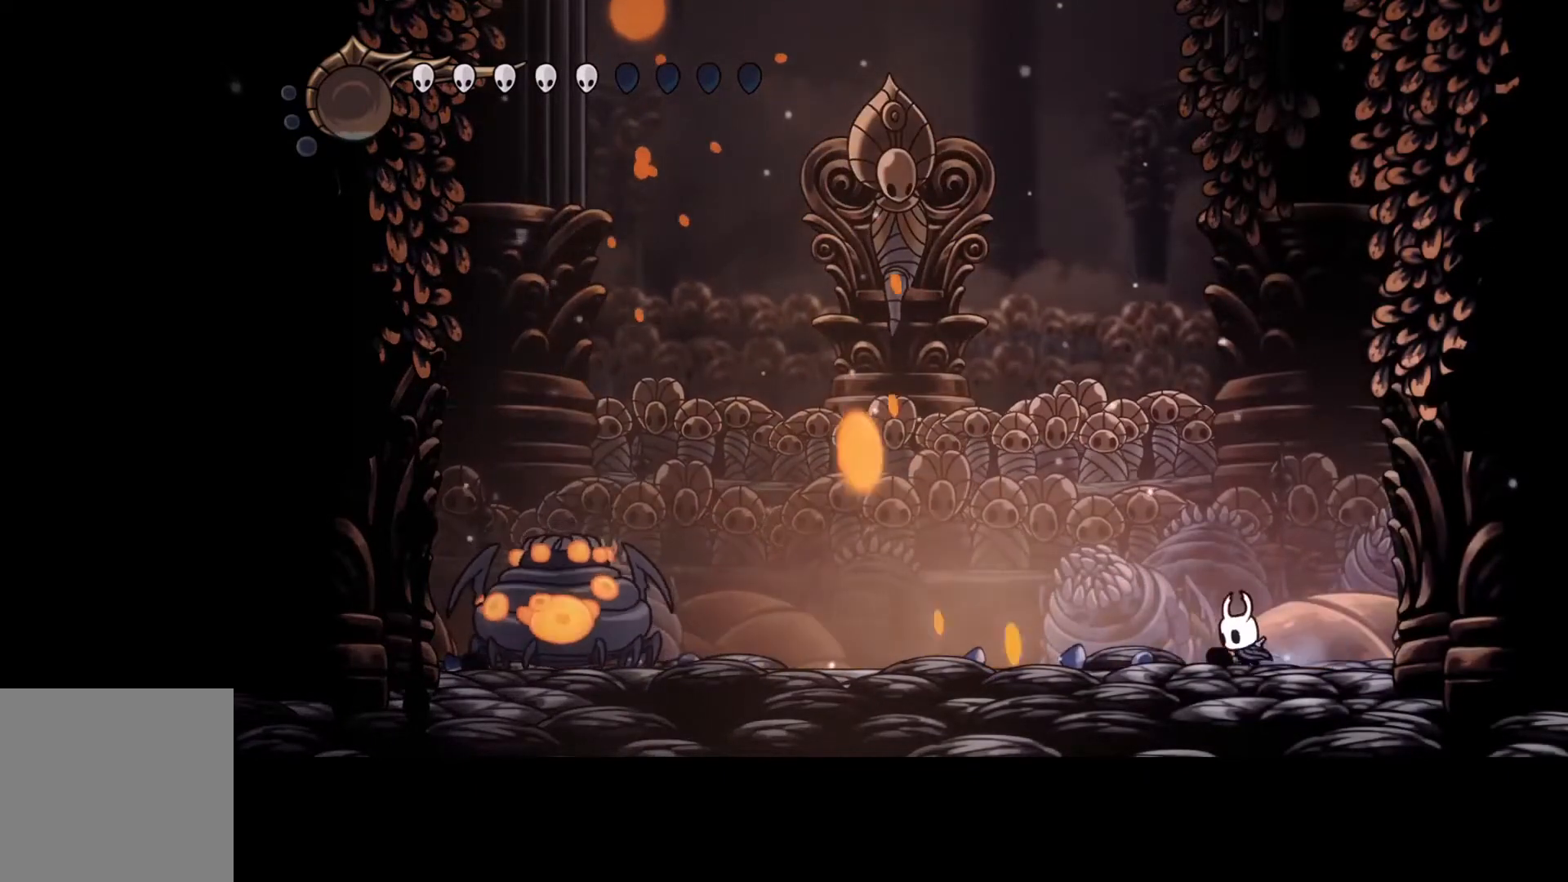
{"buttons": [], "left_stick": "center", "events": [[67, "left_stick", "center"]]}
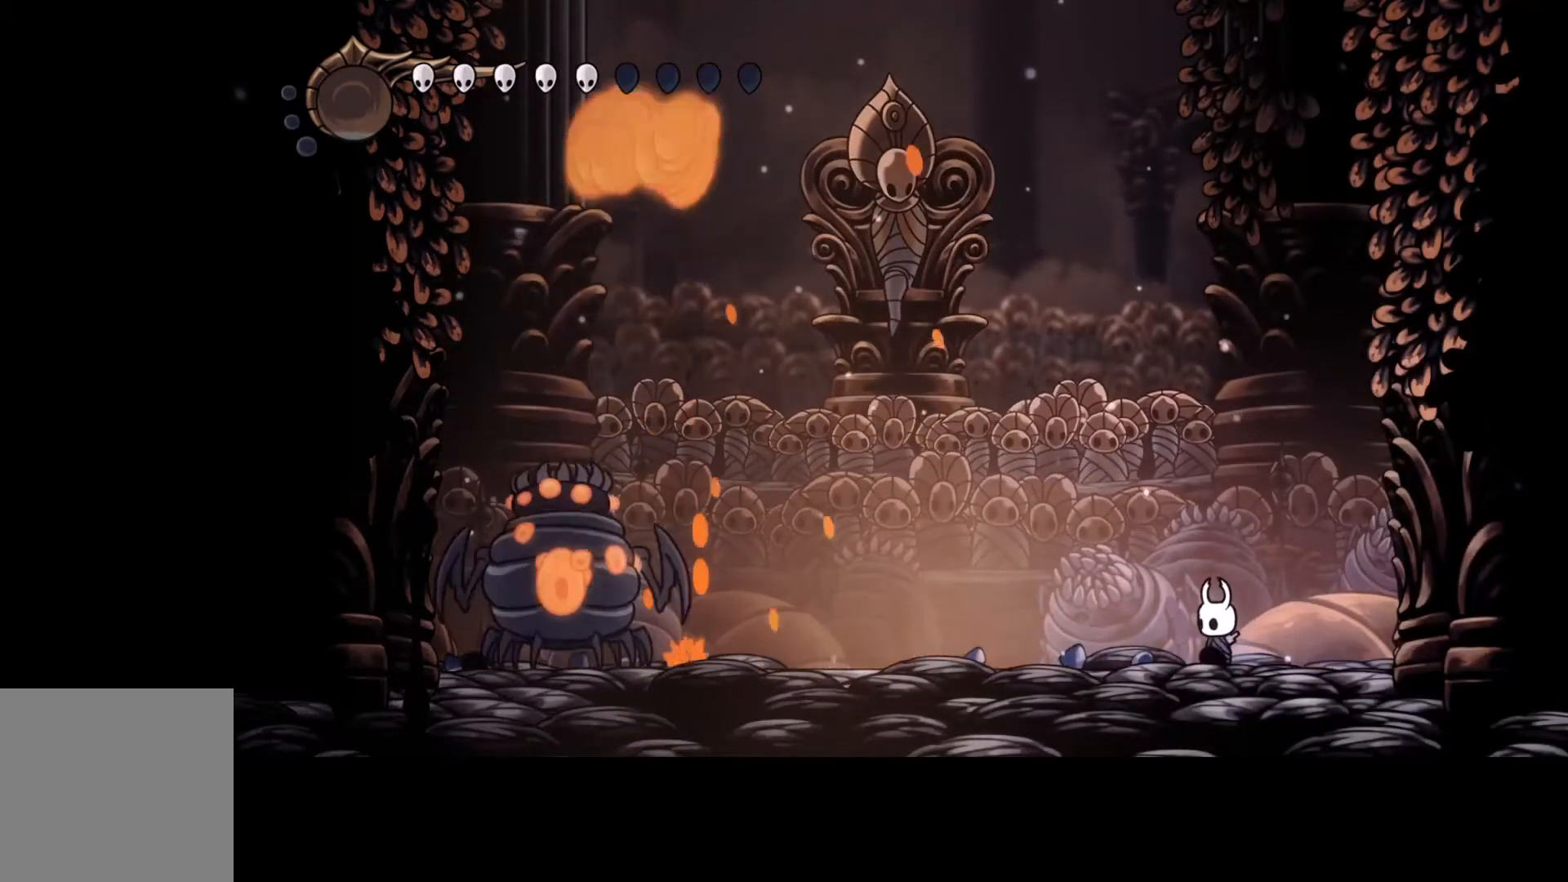
{"buttons": [], "left_stick": "center", "events": []}
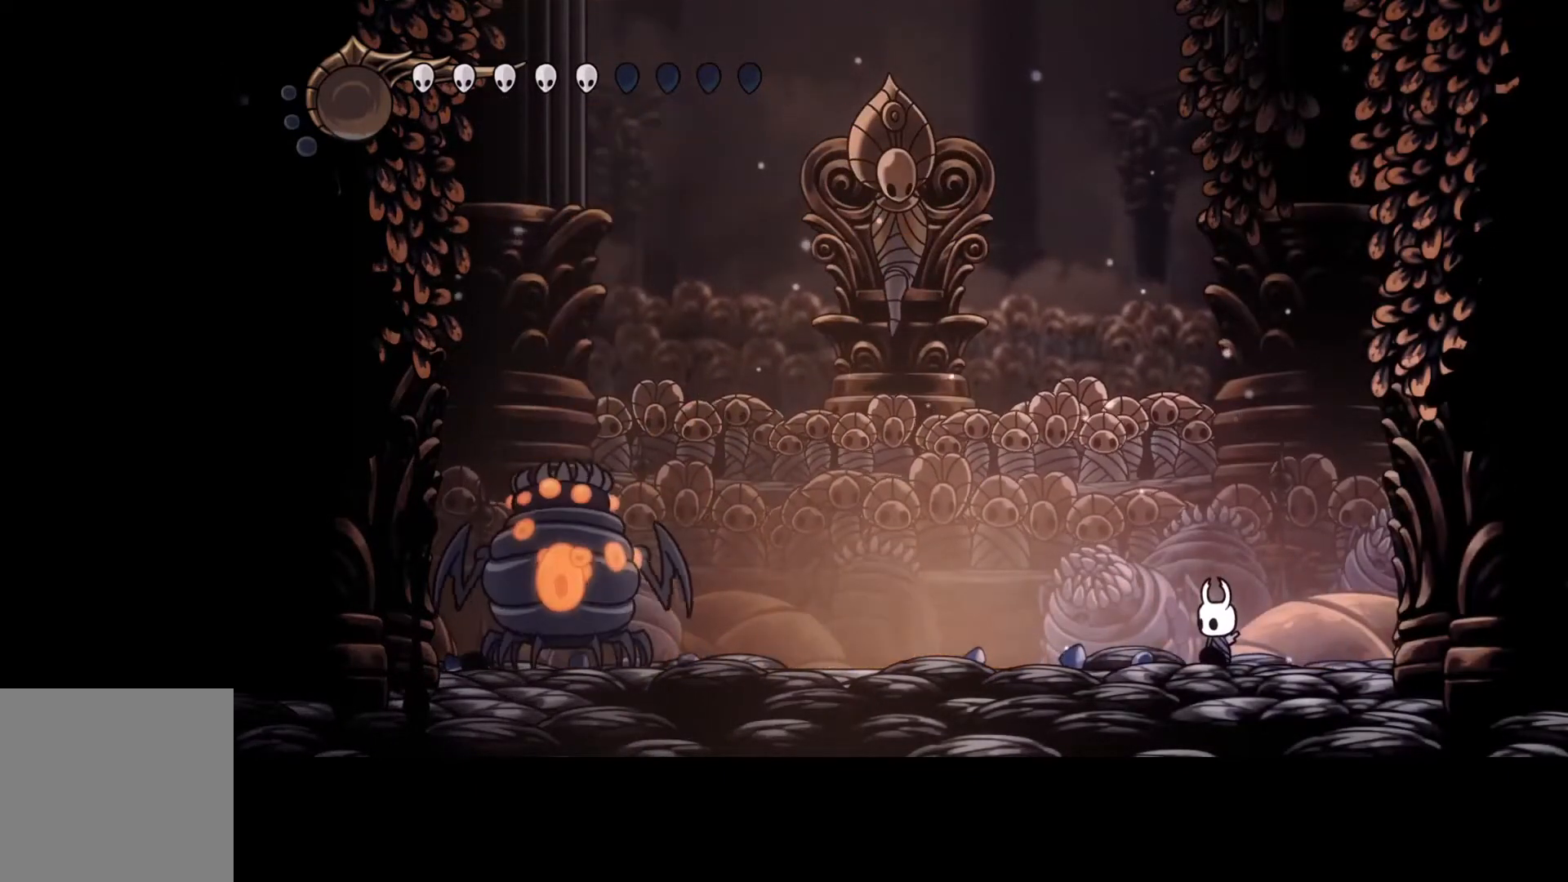
{"buttons": [], "left_stick": "center", "events": []}
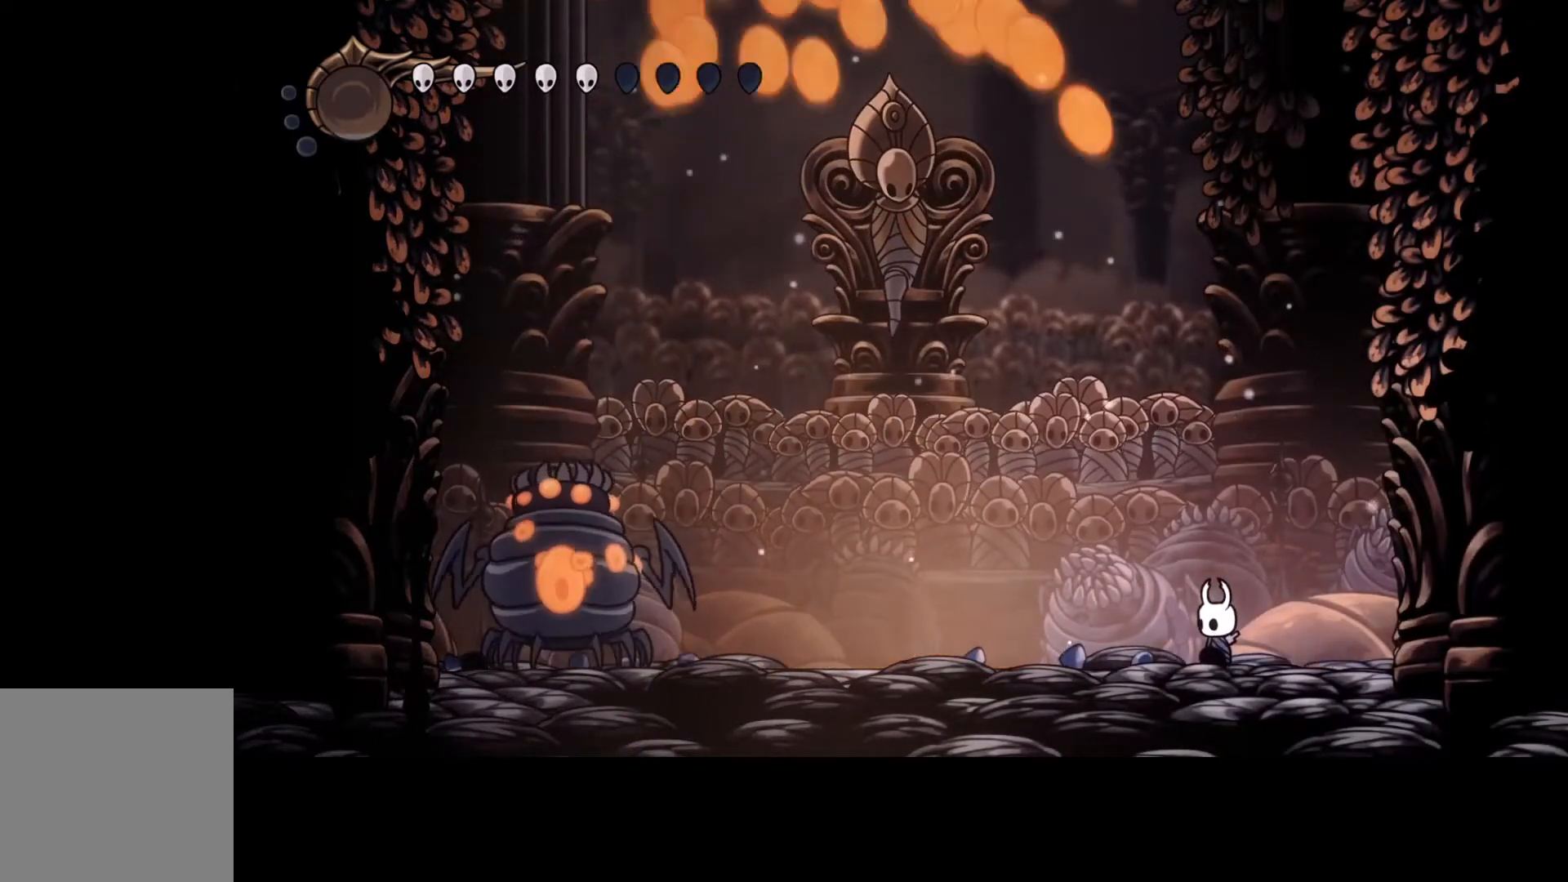
{"buttons": [], "left_stick": "right", "events": [[267, "left_stick", "right"], [367, "R2", "down"], [500, "R2", "up"]]}
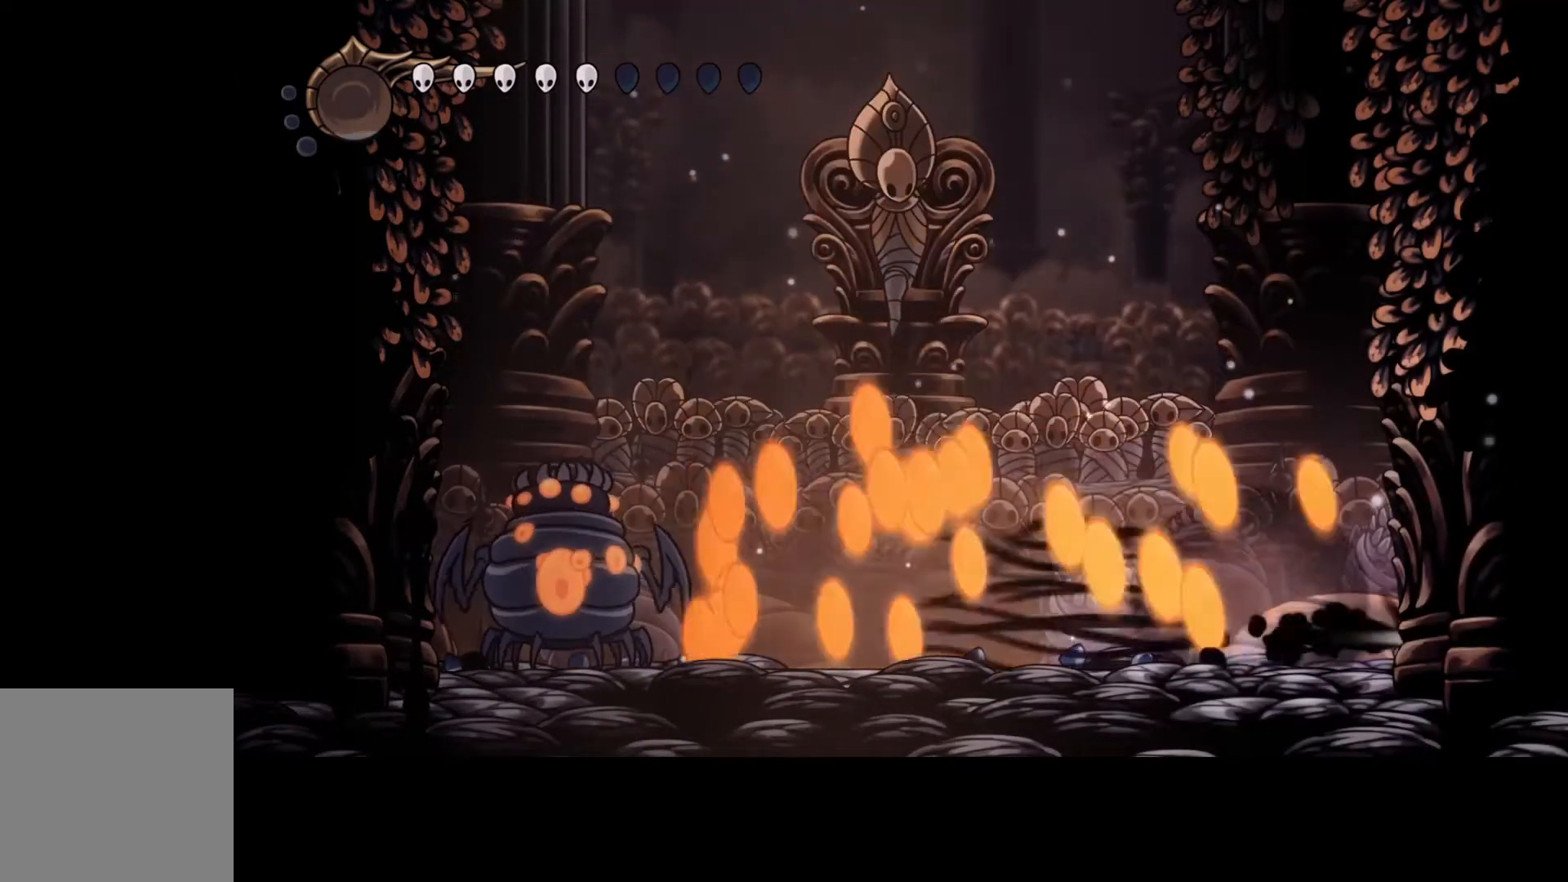
{"buttons": [], "left_stick": "left", "events": [[433, "left_stick", "left"]]}